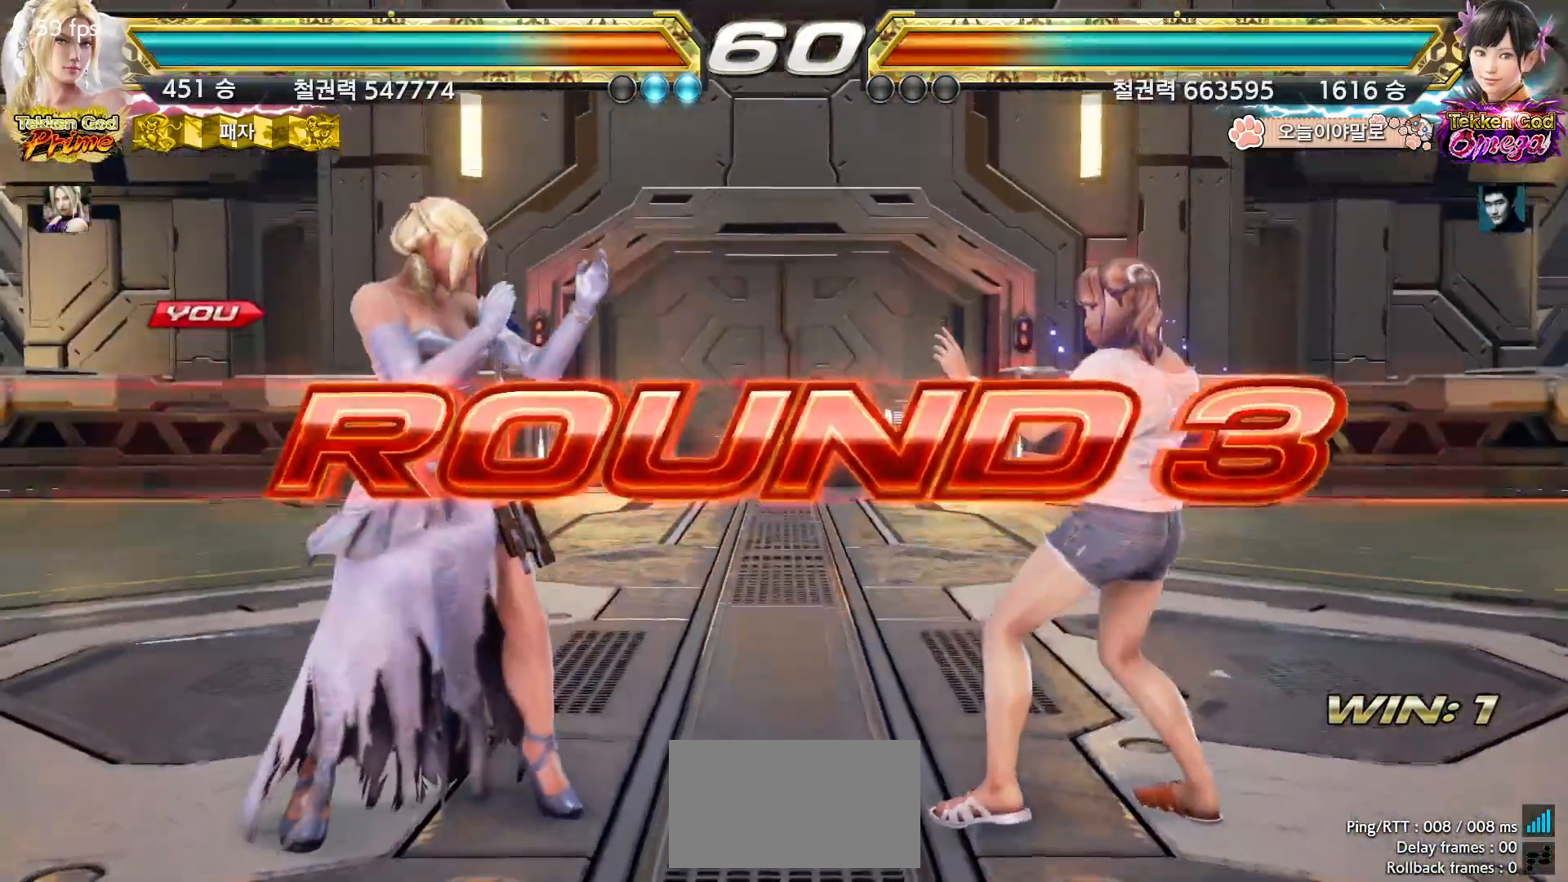
Gameplay with a controller (arcade stick); each line is a JSON object with the inputs held at the frame after it (dt_ms = milliseconds from this image to that frame). "events" lists button and stick changes between this image and that frame as [ms after this image, input, new state], when the widget could be followed in between. Not read: L3 R3.
{"dt_ms": 500, "buttons": [], "left_stick": "center", "events": [[50, "START", "up"], [83, "START", "down"], [117, "START", "up"], [183, "START", "down"], [217, "START", "up"], [250, "START", "down"], [300, "START", "up"]]}
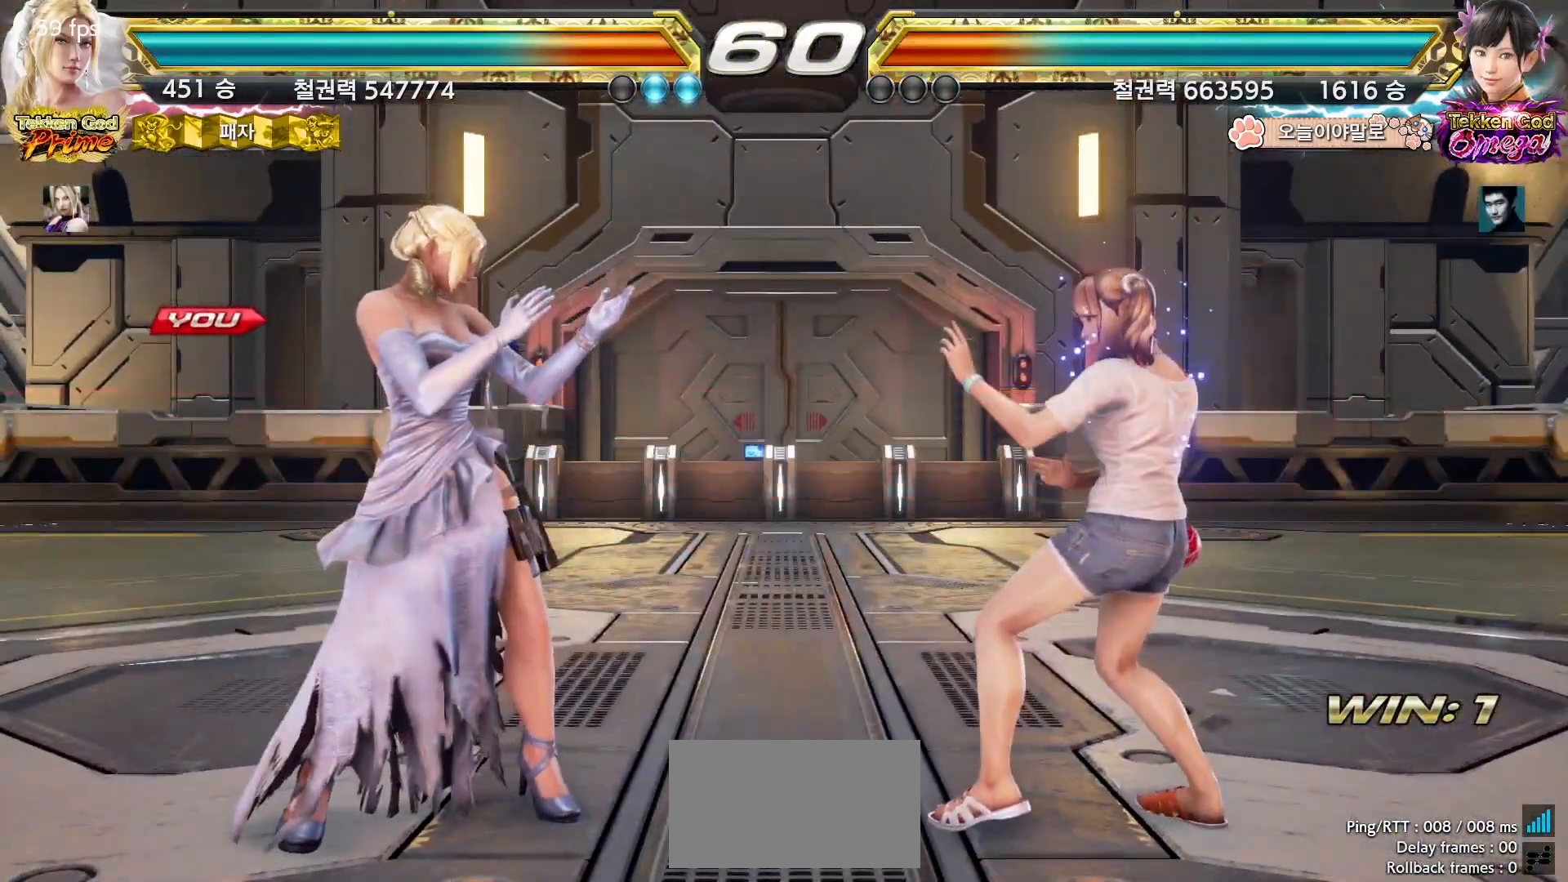
{"dt_ms": 500, "buttons": [], "left_stick": "up"}
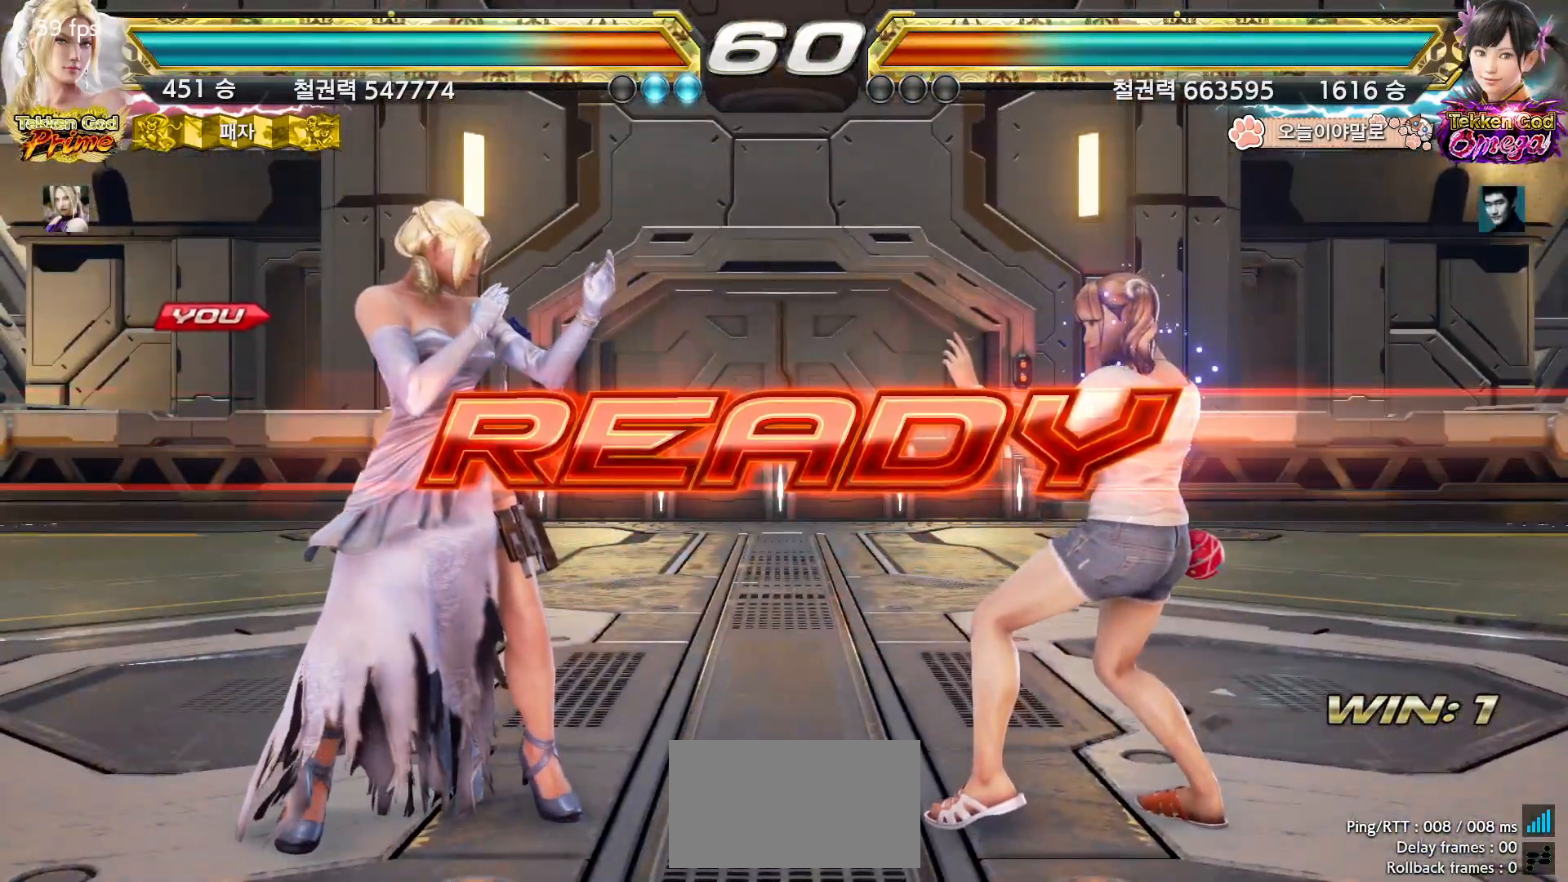
{"dt_ms": 500, "buttons": [], "left_stick": "up"}
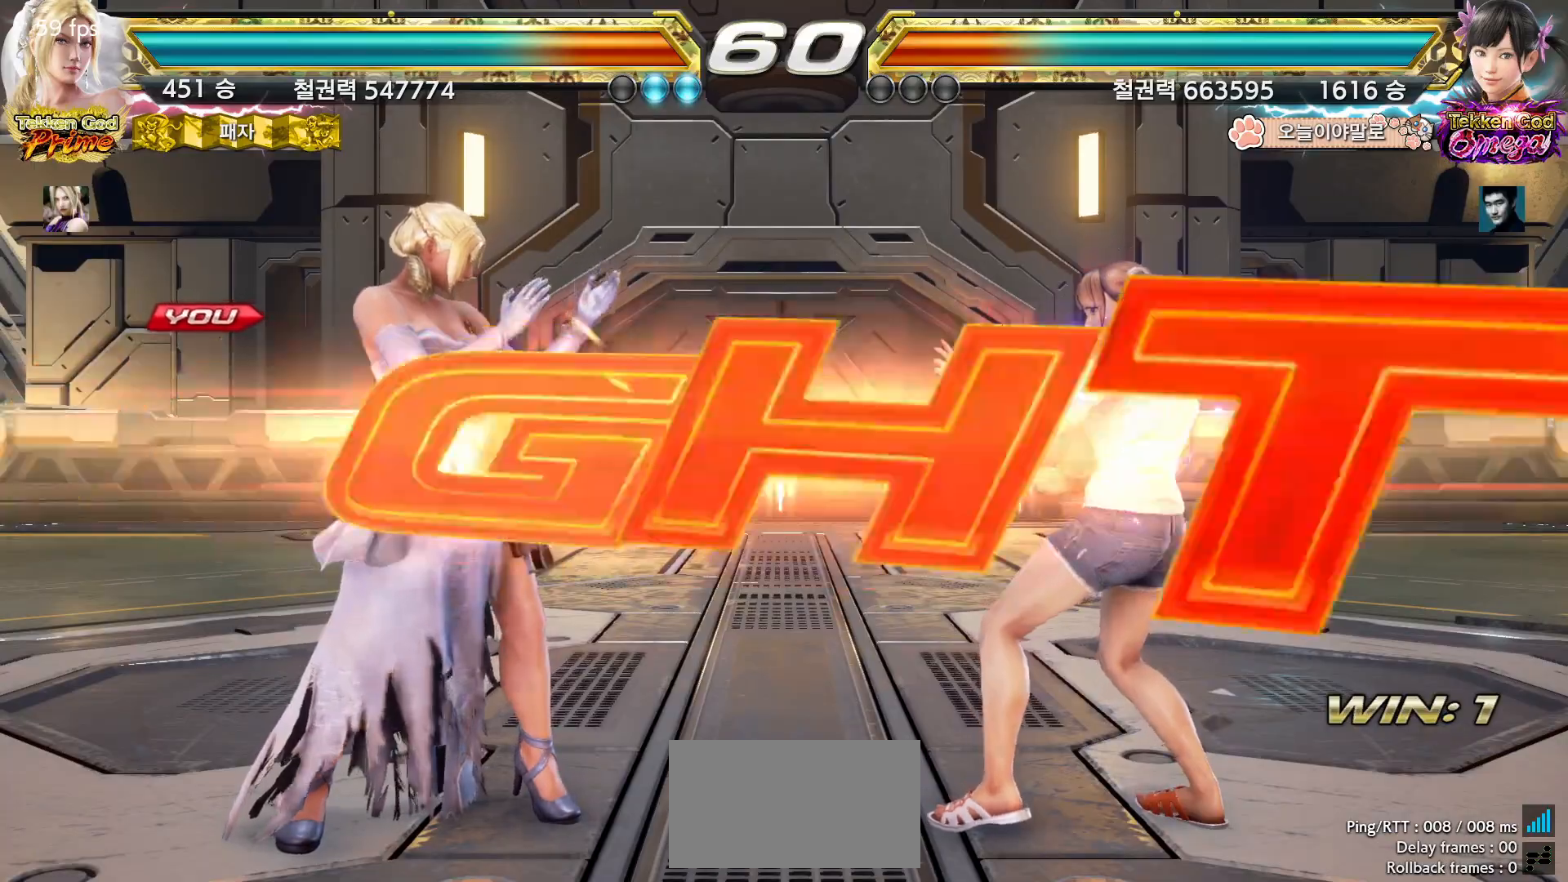
{"dt_ms": 500, "buttons": [], "left_stick": "down", "events": [[17, "left_stick", "right"], [83, "left_stick", "down"], [183, "left_stick", "center"], [483, "left_stick", "down"]]}
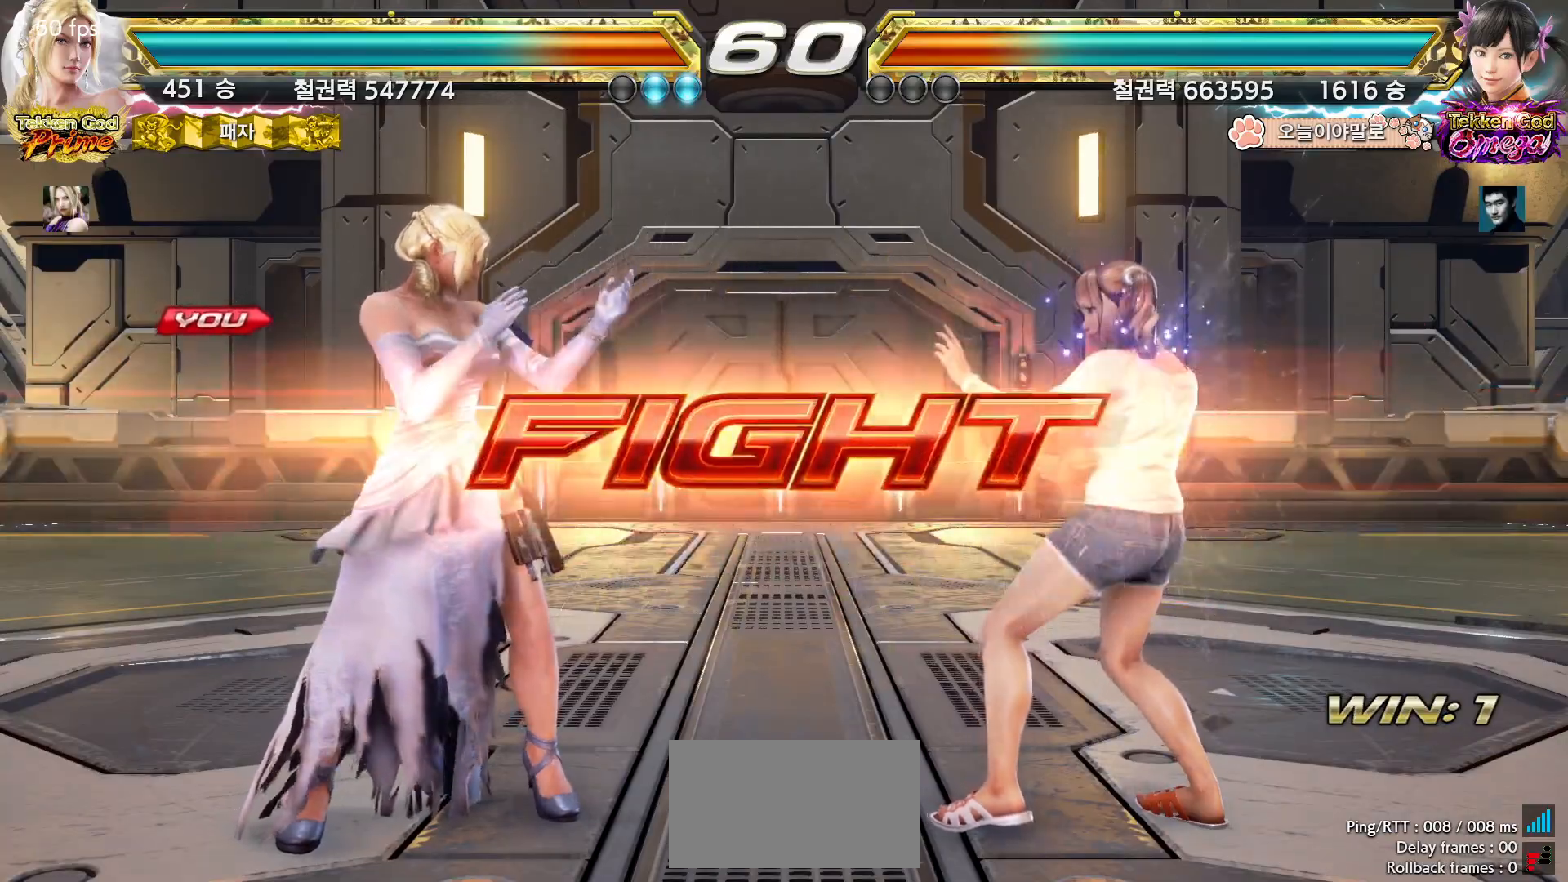
{"dt_ms": 500, "buttons": [], "left_stick": "center", "events": [[17, "CIRCLE", "down"], [100, "CIRCLE", "up"], [100, "left_stick", "center"]]}
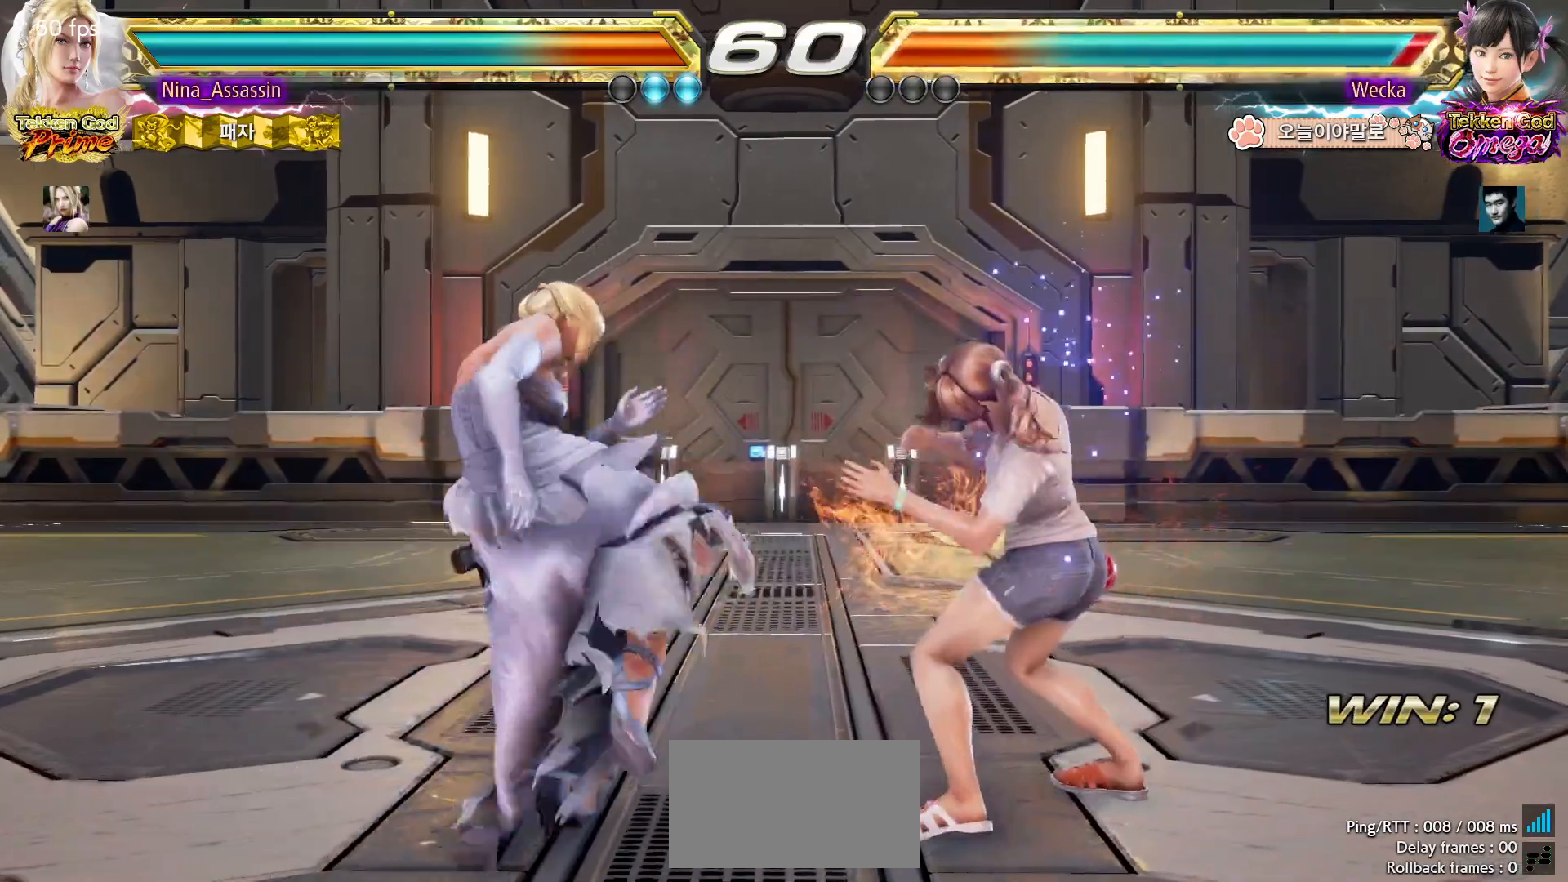
{"dt_ms": 500, "buttons": [], "left_stick": "center", "events": [[133, "left_stick", "up"], [217, "left_stick", "center"], [417, "left_stick", "left"], [483, "left_stick", "center"]]}
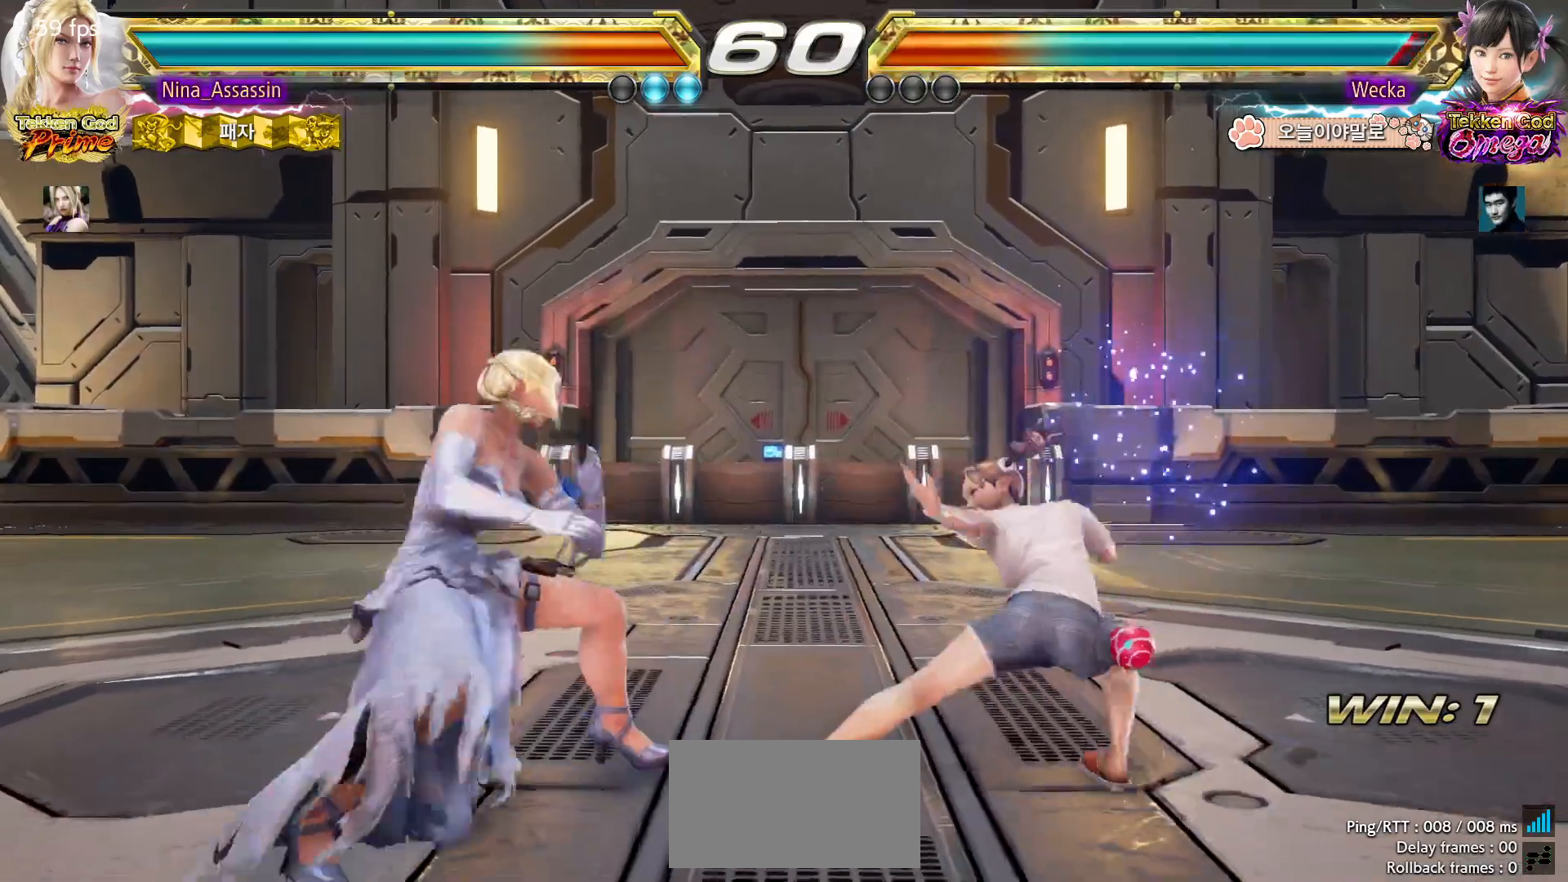
{"dt_ms": 500, "buttons": [], "left_stick": "left", "events": [[33, "left_stick", "left"], [150, "left_stick", "down-left"], [367, "left_stick", "left"]]}
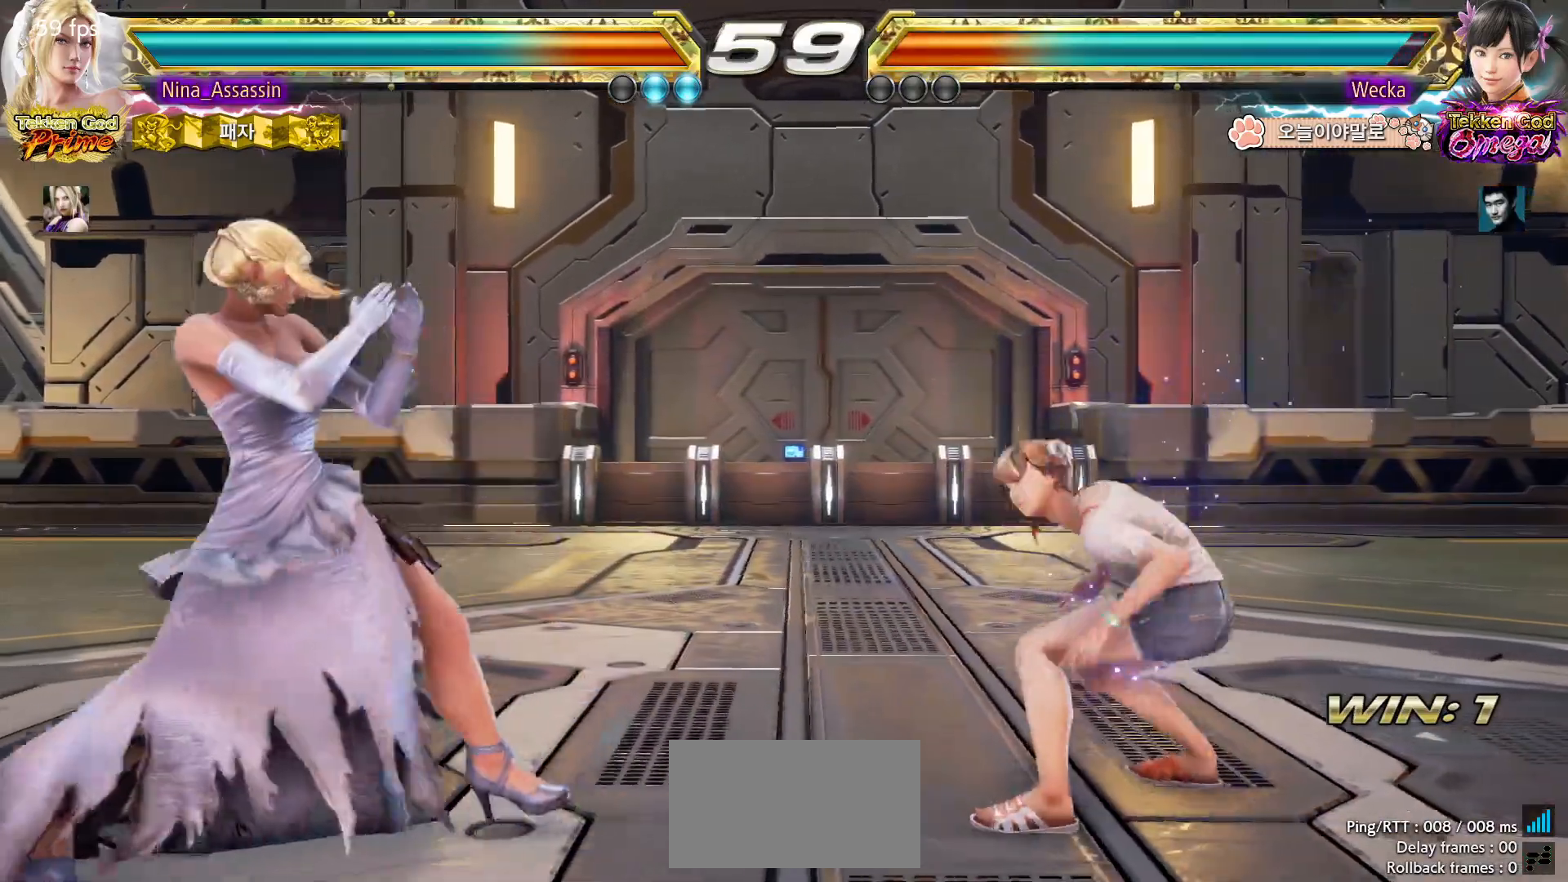
{"dt_ms": 500, "buttons": [], "left_stick": "center", "events": [[133, "left_stick", "center"], [183, "left_stick", "left"], [417, "left_stick", "center"]]}
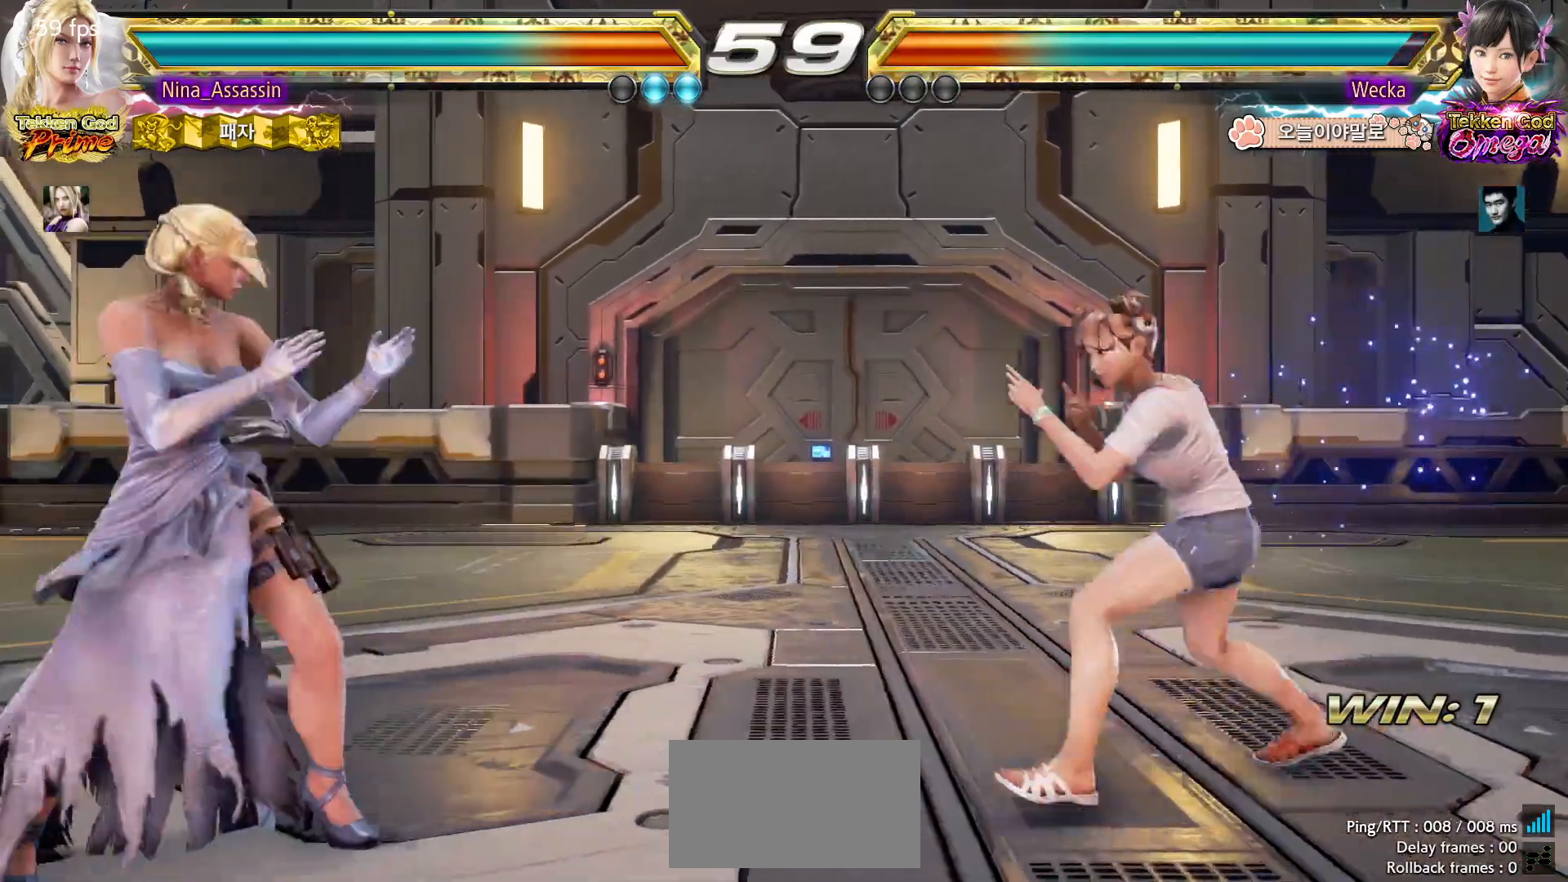
{"dt_ms": 500, "buttons": [], "left_stick": "center", "events": [[17, "left_stick", "up"], [83, "left_stick", "center"], [217, "left_stick", "left"], [283, "left_stick", "center"], [350, "left_stick", "left"], [417, "left_stick", "center"]]}
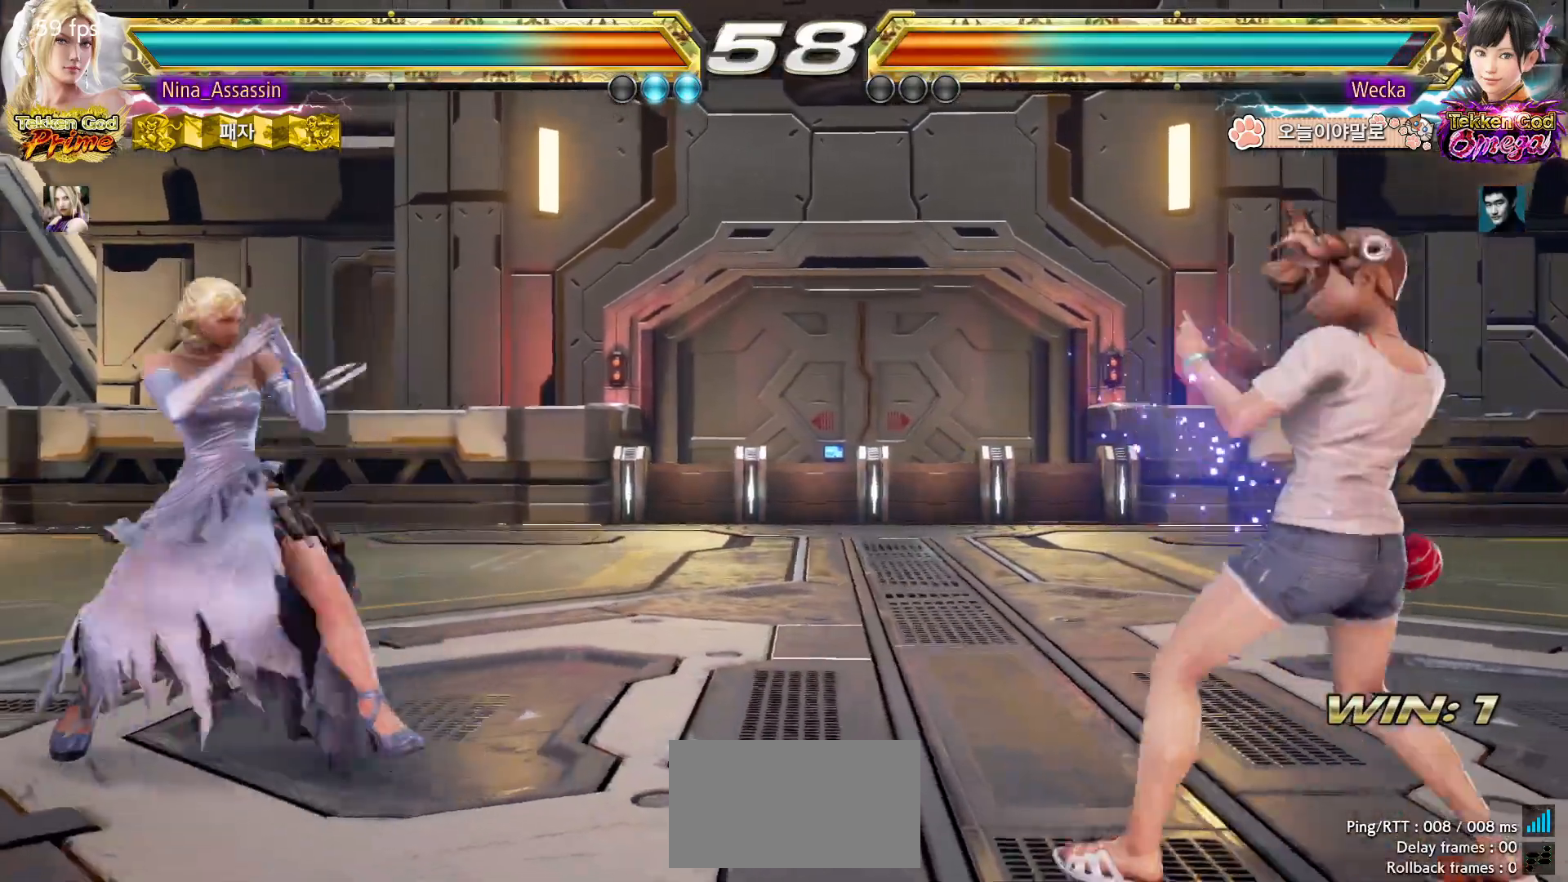
{"dt_ms": 500, "buttons": [], "left_stick": "center"}
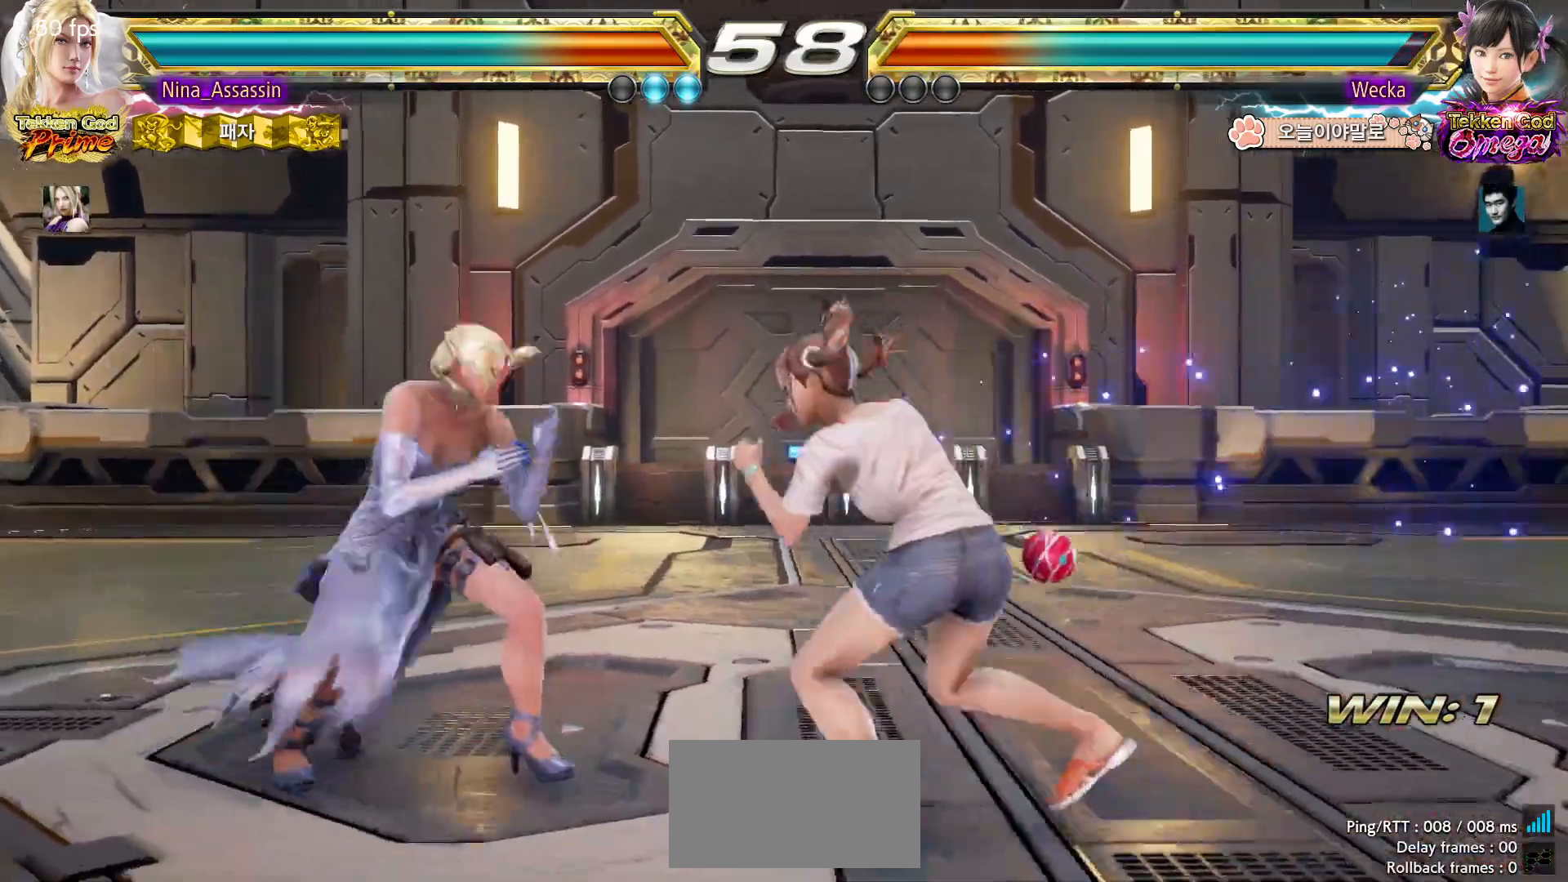
{"dt_ms": 500, "buttons": [], "left_stick": "center"}
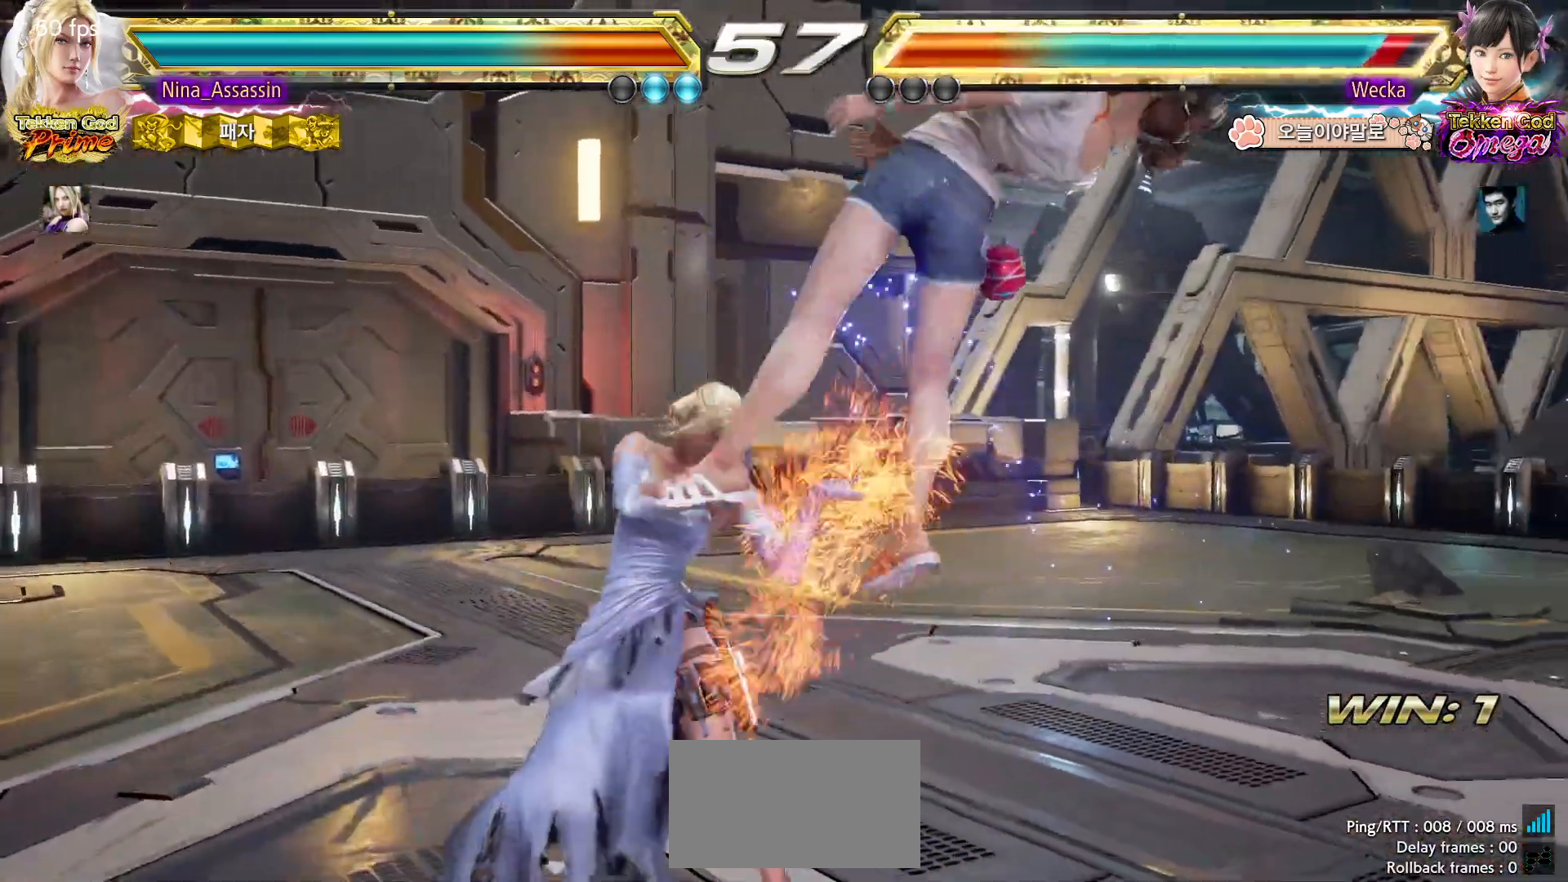
{"dt_ms": 500, "buttons": [], "left_stick": "center", "events": [[133, "left_stick", "right"], [183, "TRIANGLE", "down"], [267, "TRIANGLE", "up"], [350, "left_stick", "center"]]}
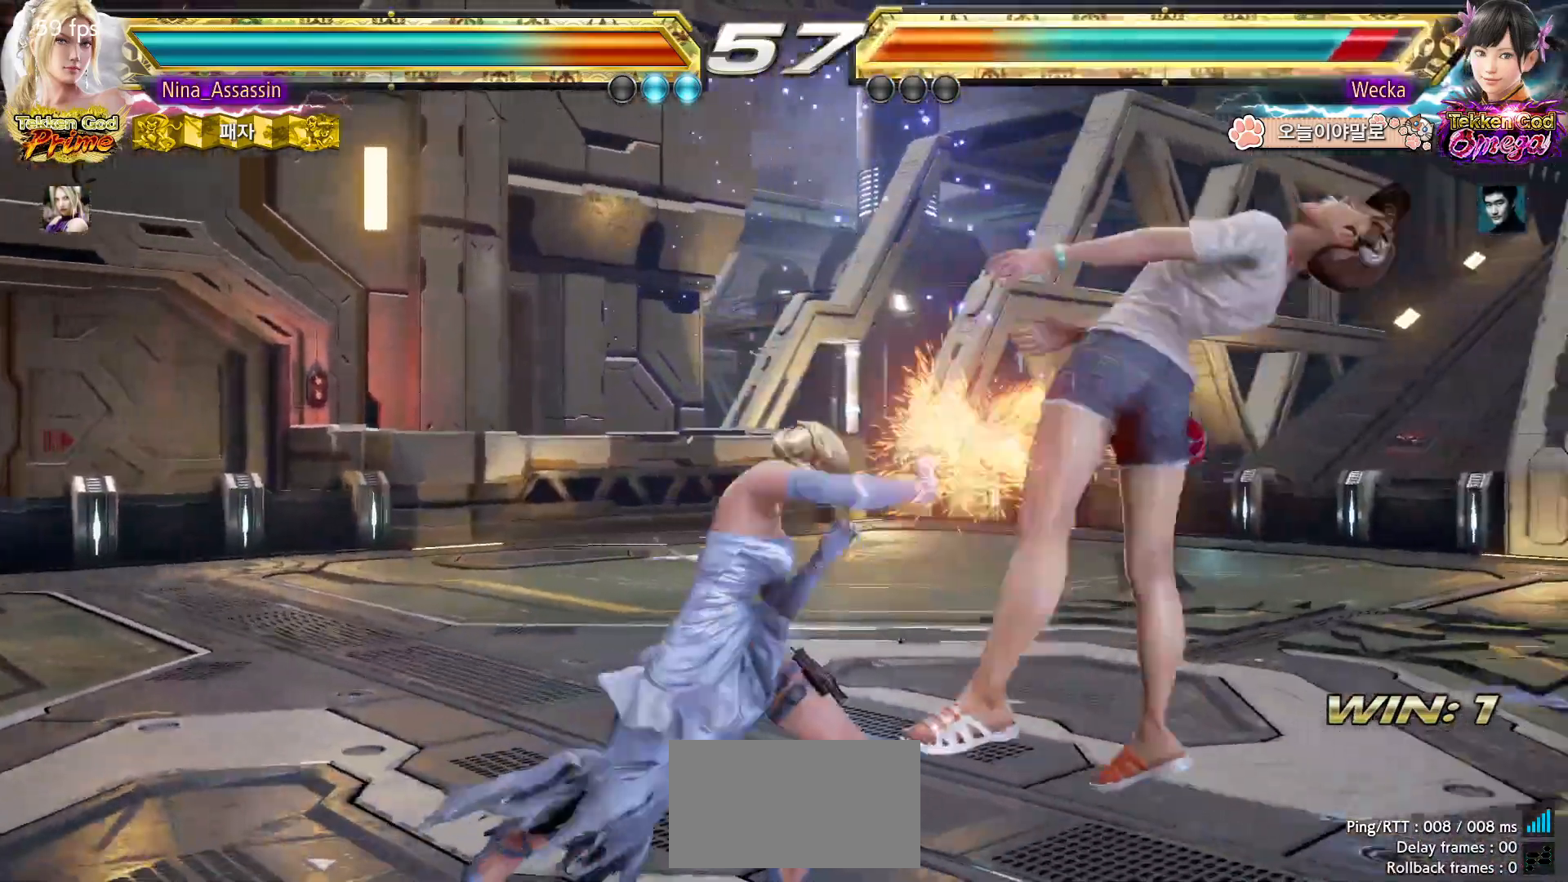
{"dt_ms": 500, "buttons": [], "left_stick": "center", "events": [[133, "left_stick", "down"], [200, "TRIANGLE", "down"], [250, "left_stick", "center"], [267, "TRIANGLE", "up"], [367, "CROSS", "down"], [417, "CROSS", "up"], [450, "CROSS", "down"], [500, "CROSS", "up"]]}
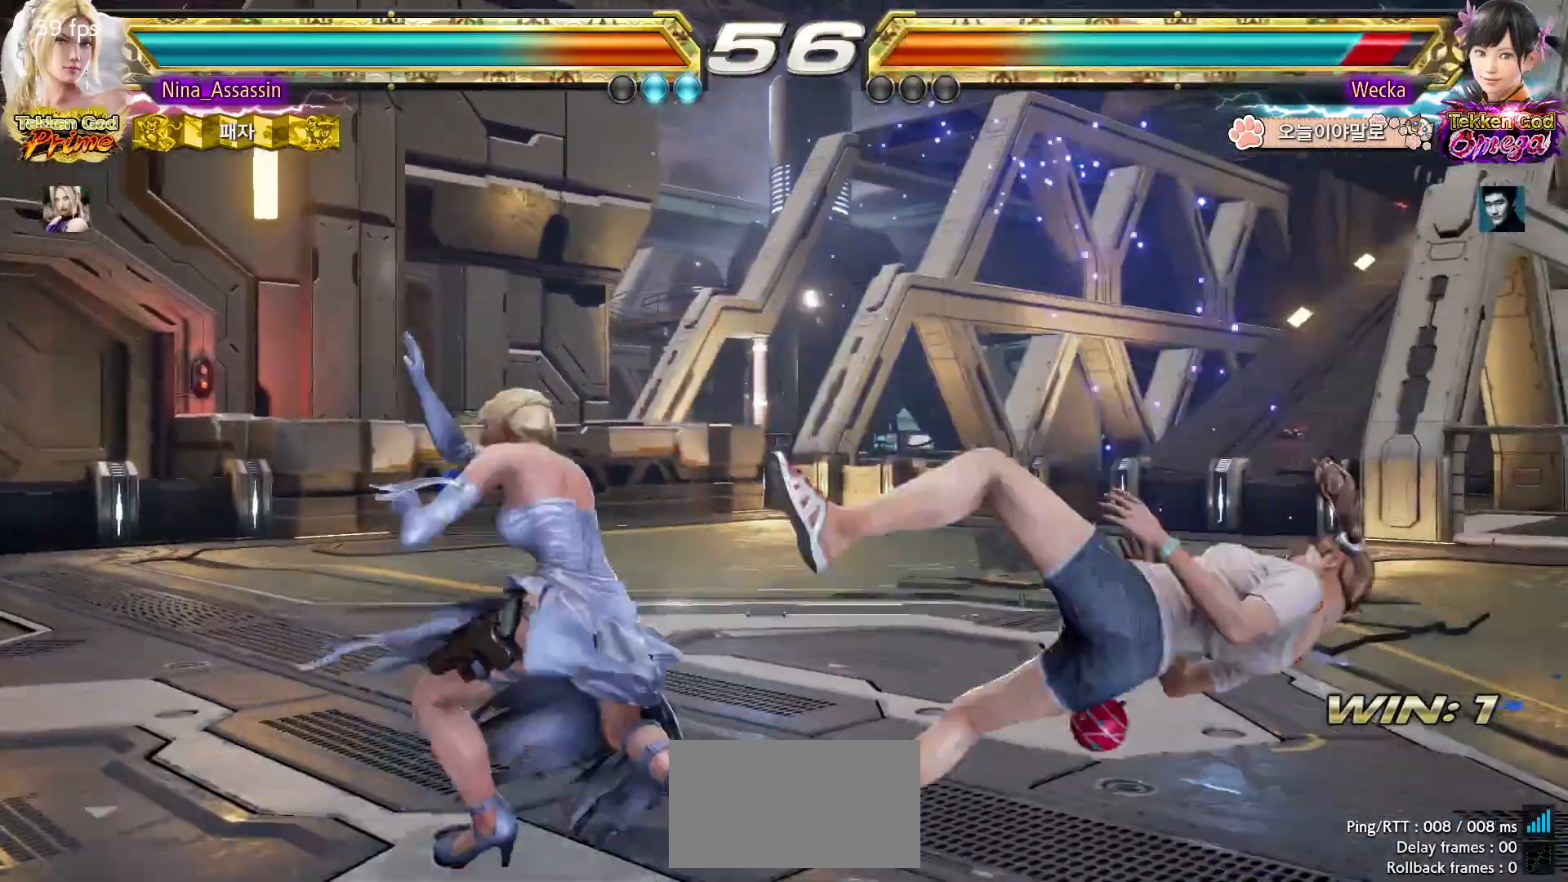
{"dt_ms": 500, "buttons": [], "left_stick": "left", "events": [[33, "CROSS", "down"], [83, "CROSS", "up"], [133, "CROSS", "down"], [167, "CROSS", "up"], [200, "CROSS", "down"], [250, "CROSS", "up"], [283, "CROSS", "down"], [333, "CROSS", "up"], [450, "left_stick", "left"]]}
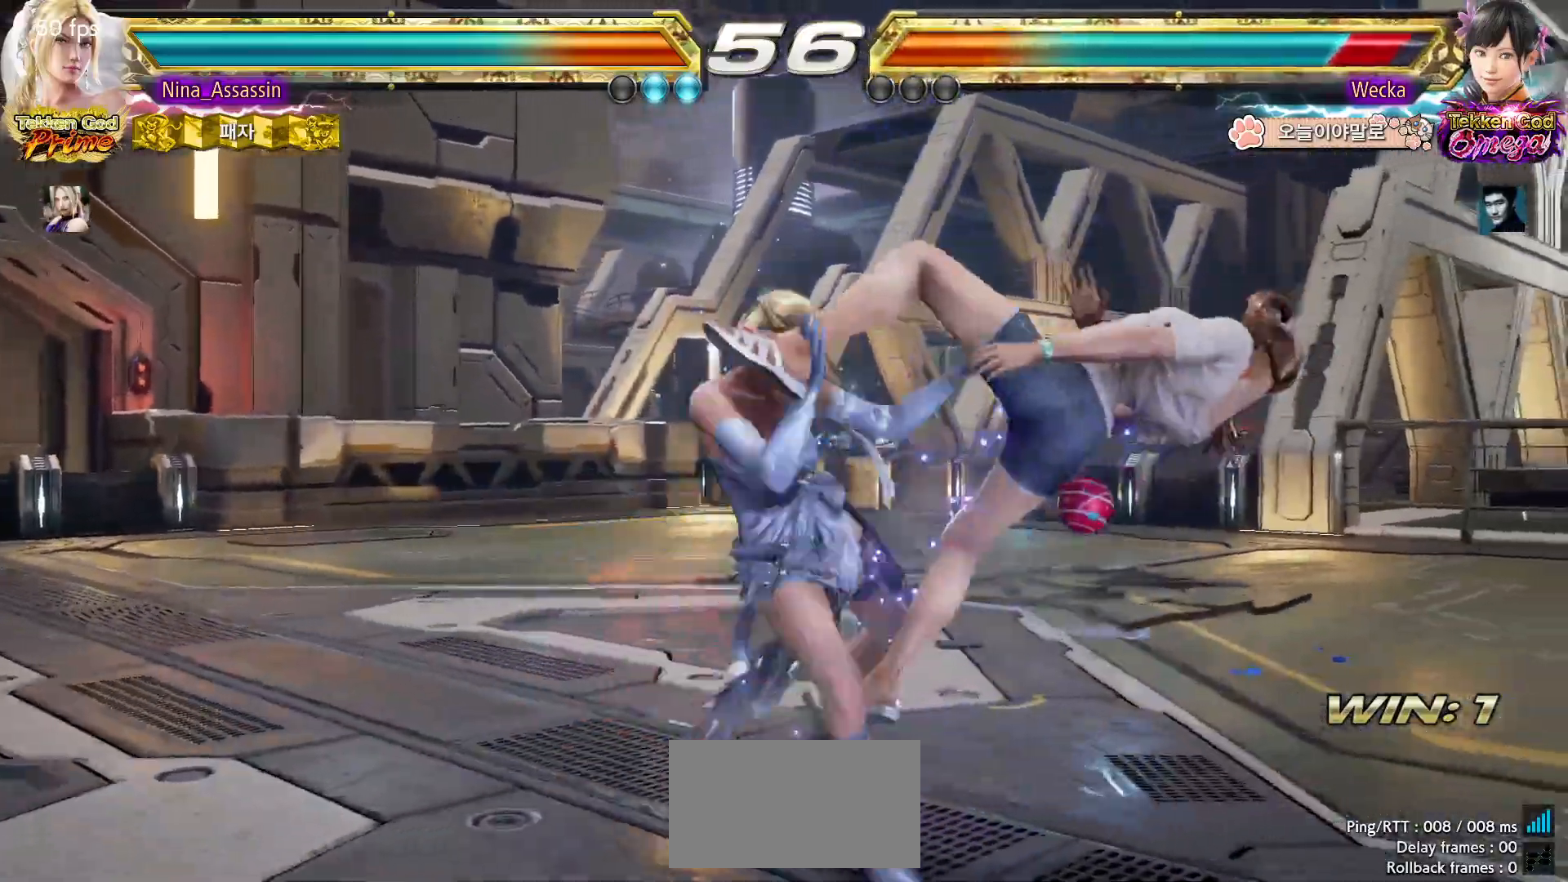
{"dt_ms": 500, "buttons": [], "left_stick": "center", "events": [[150, "left_stick", "center"]]}
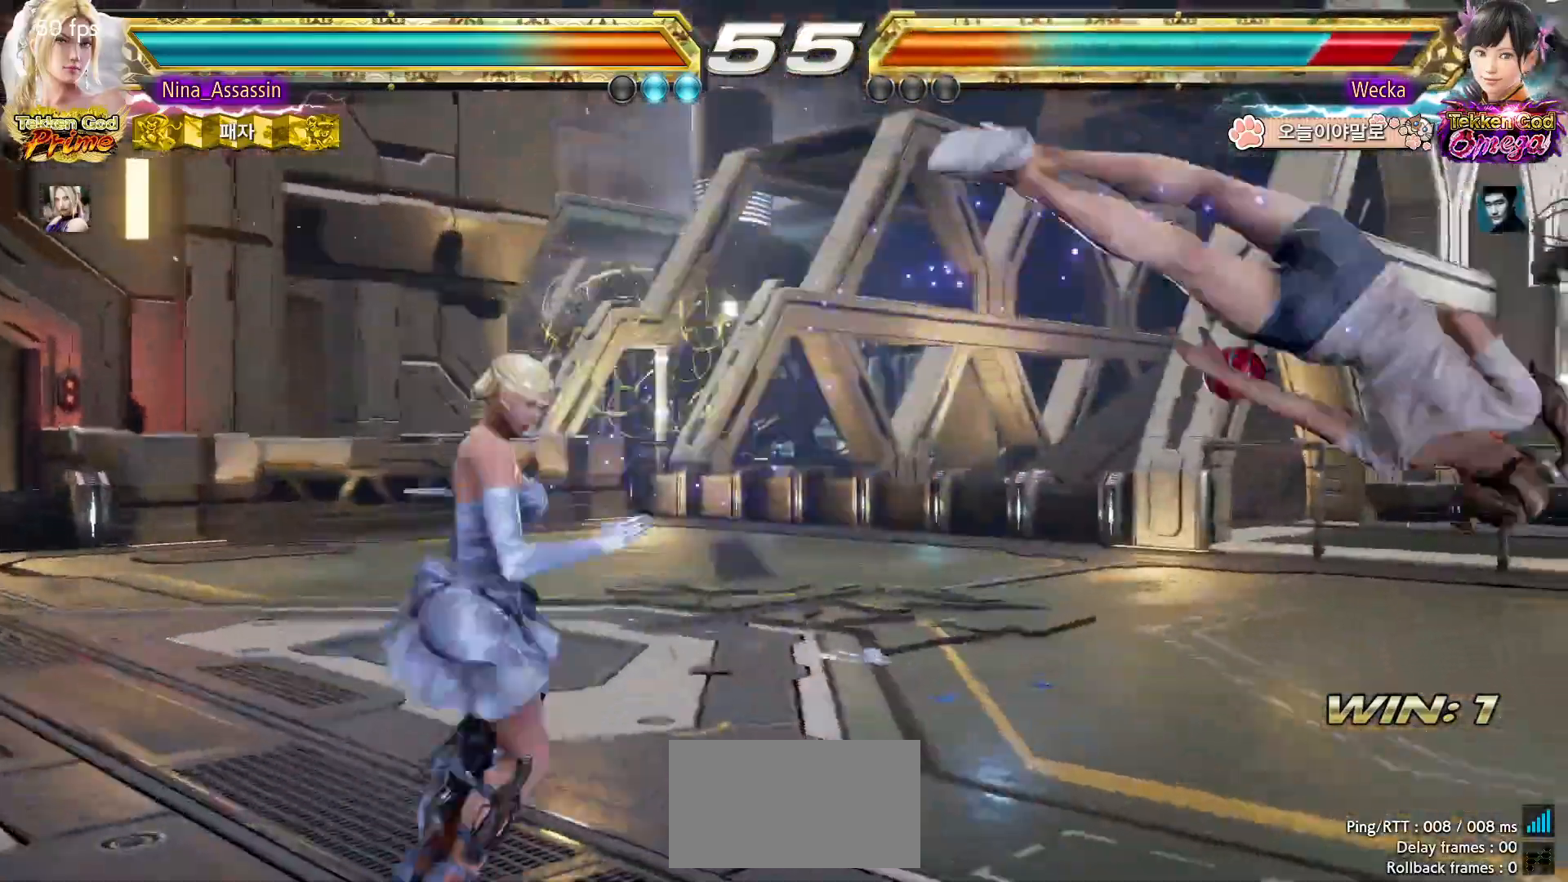
{"dt_ms": 500, "buttons": [], "left_stick": "right", "events": [[100, "left_stick", "right"], [183, "left_stick", "center"], [267, "left_stick", "down-left"], [317, "left_stick", "down-right"], [367, "left_stick", "right"], [417, "CIRCLE", "down"], [483, "CIRCLE", "up"]]}
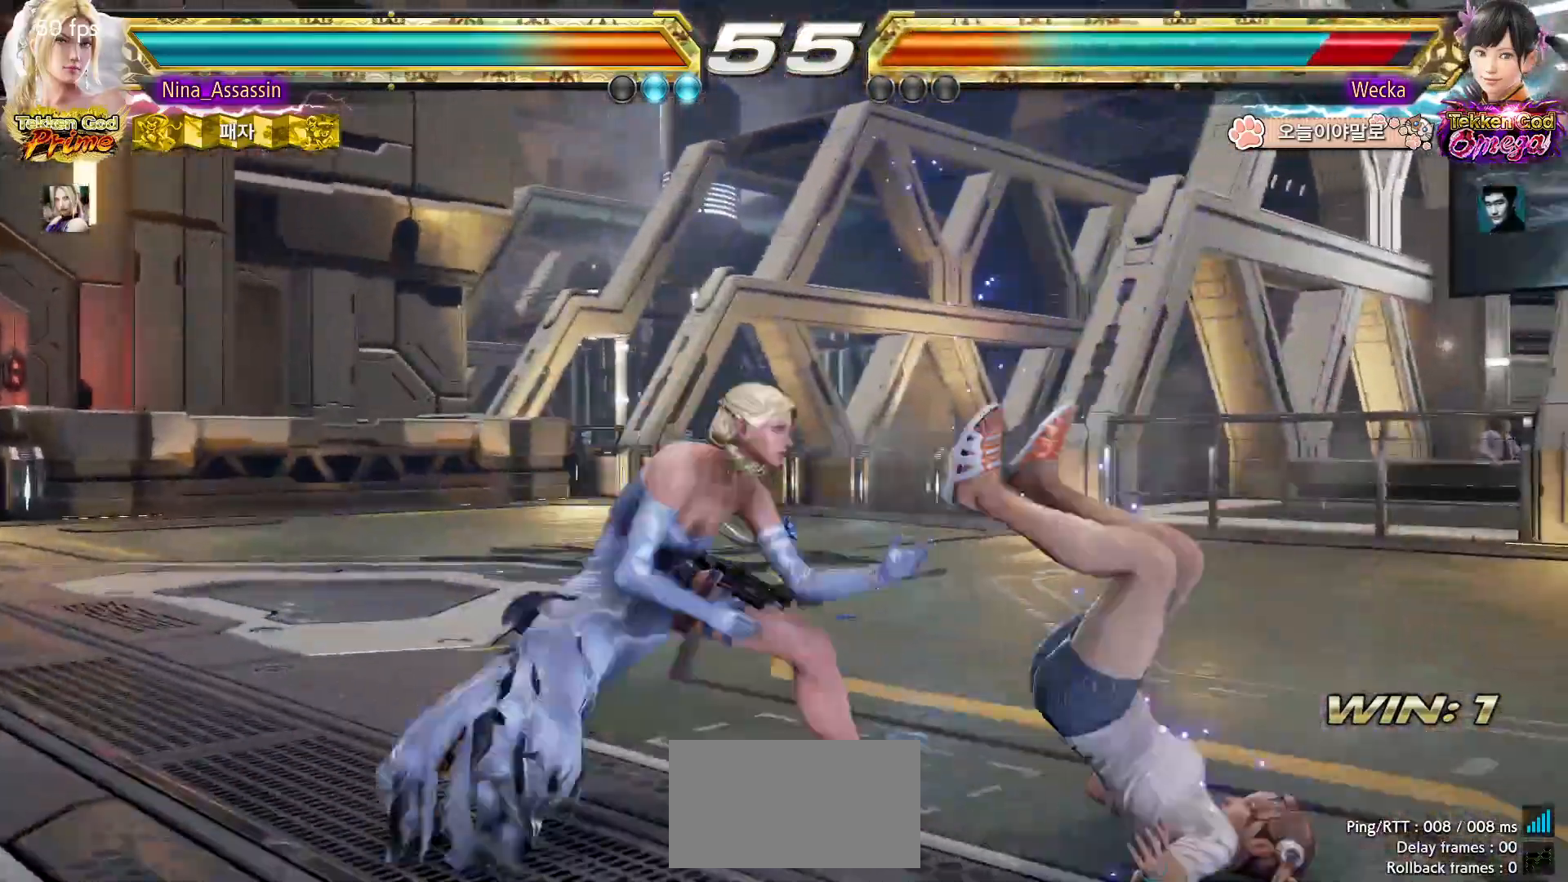
{"dt_ms": 500, "buttons": [], "left_stick": "right", "events": [[50, "TRIANGLE", "down"], [100, "TRIANGLE", "up"], [200, "CROSS", "down"], [233, "CROSS", "up"], [267, "CROSS", "down"], [317, "CROSS", "up"], [367, "CROSS", "down"], [400, "CROSS", "up"], [450, "CROSS", "down"], [483, "CROSS", "up"]]}
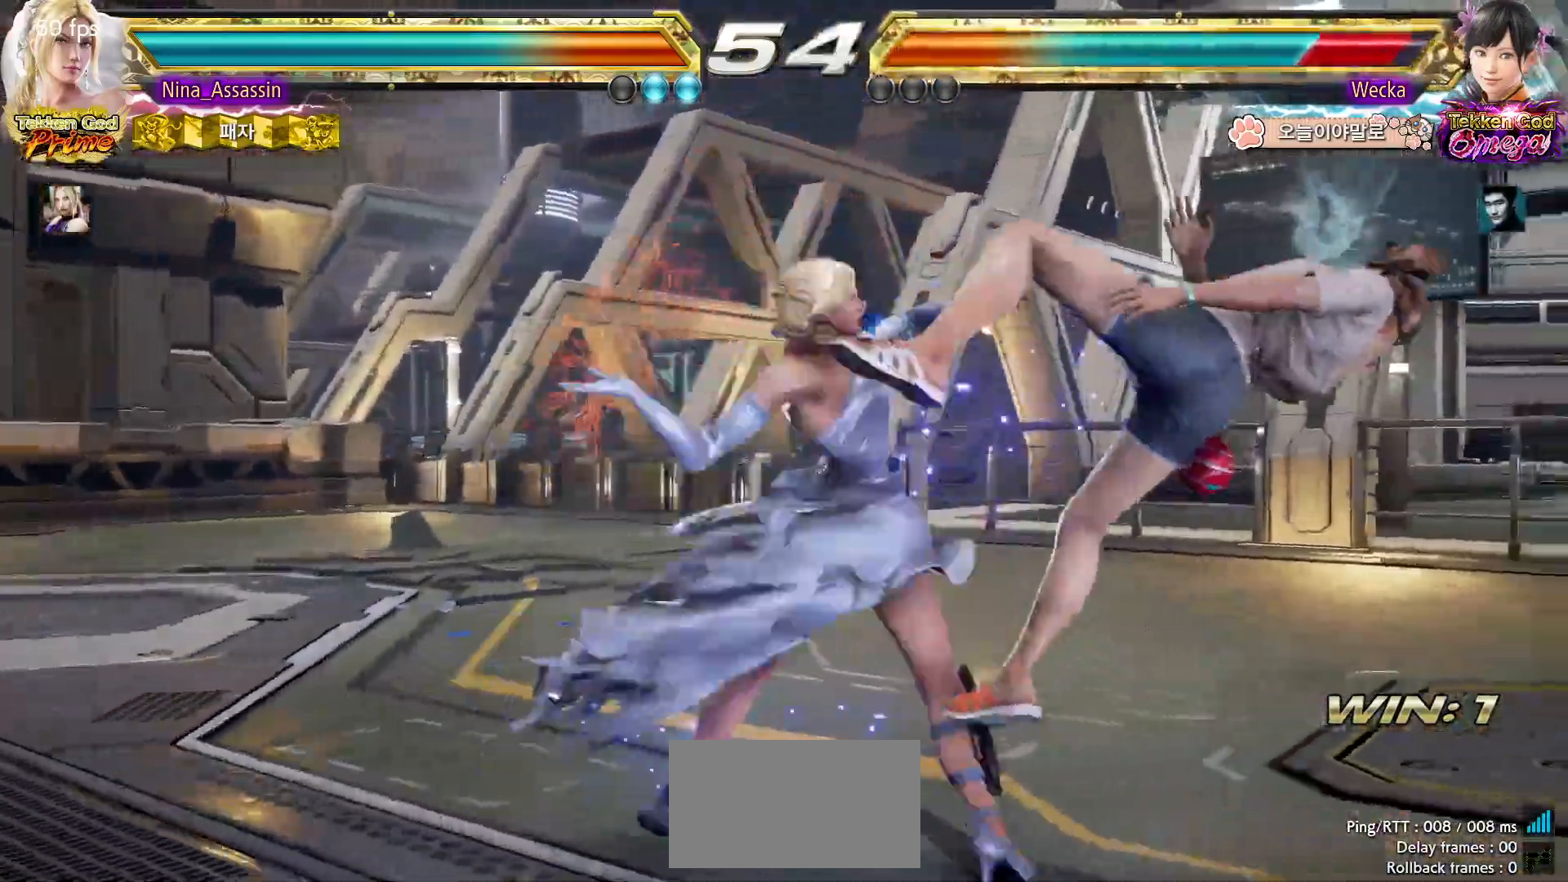
{"dt_ms": 500, "buttons": [], "left_stick": "left", "events": [[33, "CROSS", "down"], [83, "CROSS", "up"], [117, "CROSS", "down"], [150, "CROSS", "up"], [200, "CROSS", "down"], [233, "CROSS", "up"], [267, "CROSS", "down"], [317, "CROSS", "up"], [367, "left_stick", "center"], [450, "left_stick", "left"]]}
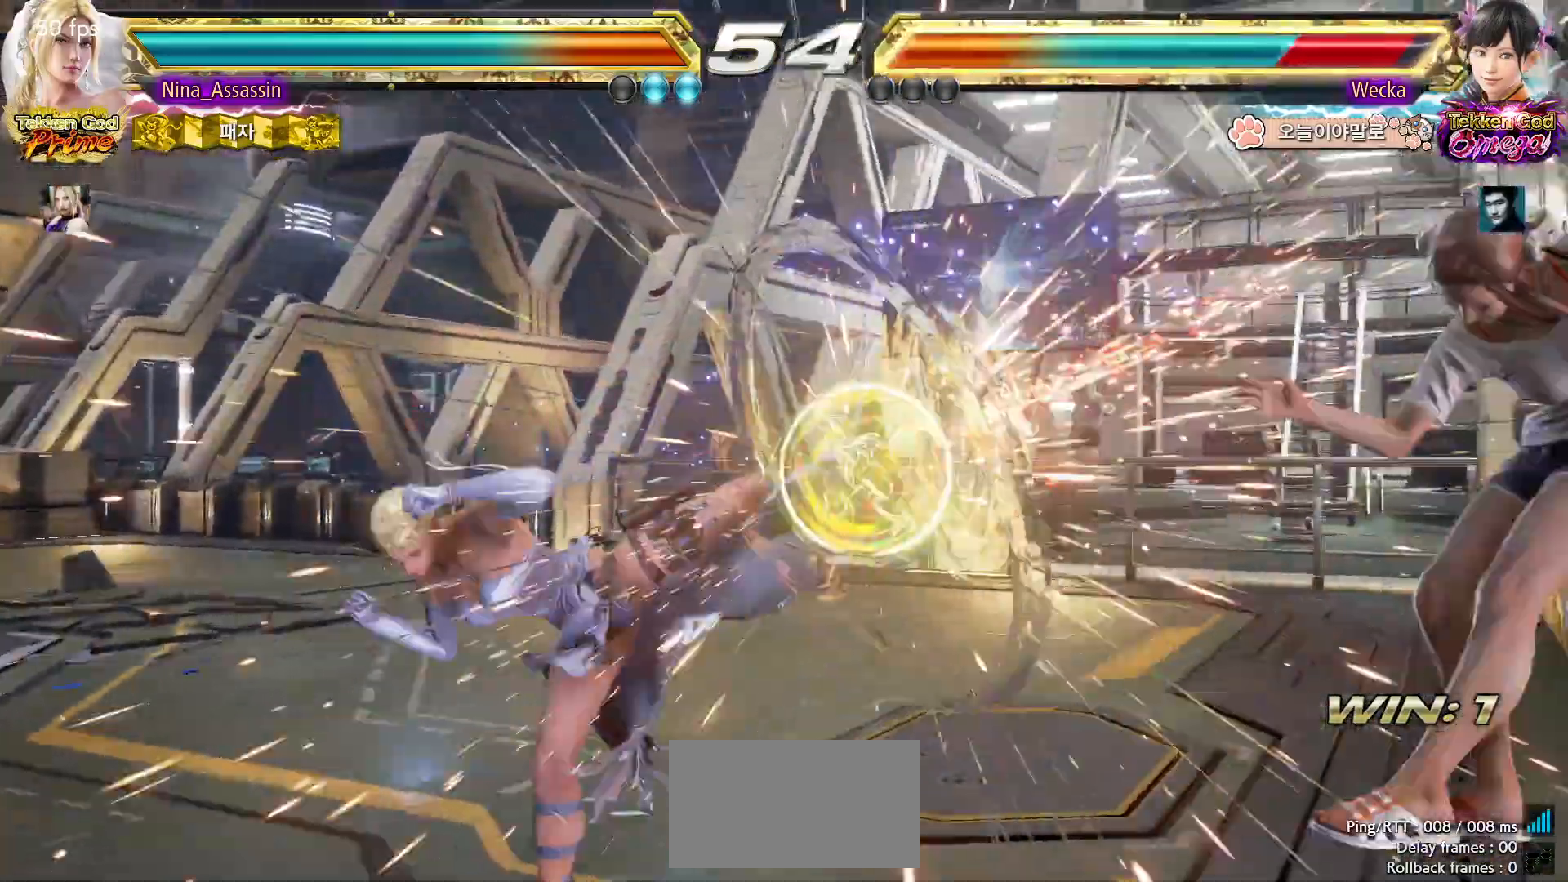
{"dt_ms": 1000, "buttons": [], "left_stick": "right"}
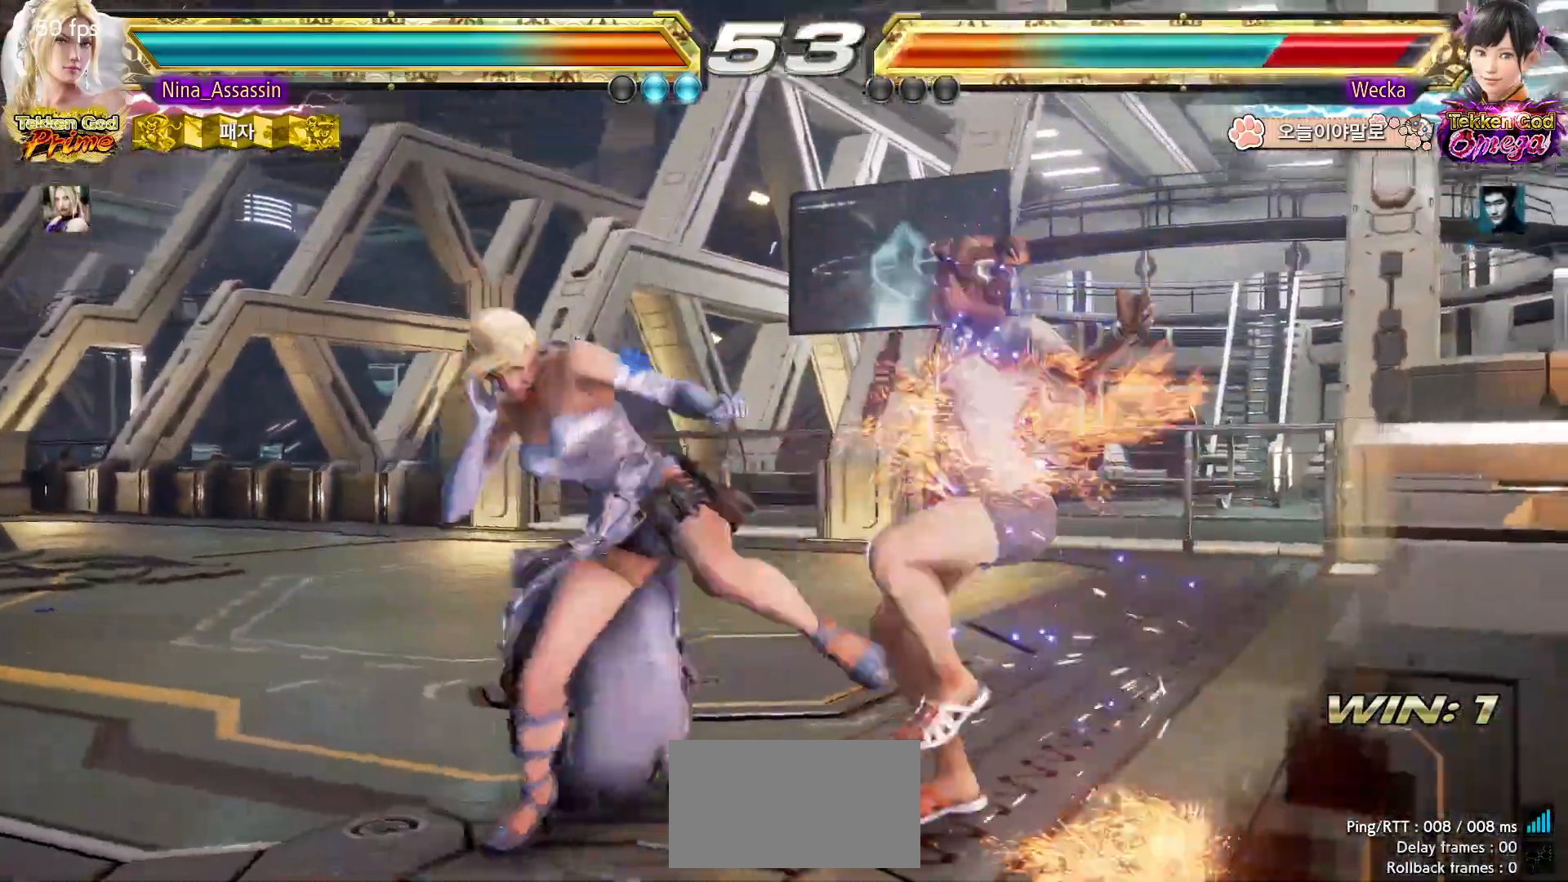
{"dt_ms": 500, "buttons": ["TRIANGLE"], "left_stick": "right", "events": [[317, "TRIANGLE", "down"], [367, "TRIANGLE", "up"], [433, "TRIANGLE", "down"], [467, "TRIANGLE", "up"], [500, "TRIANGLE", "down"]]}
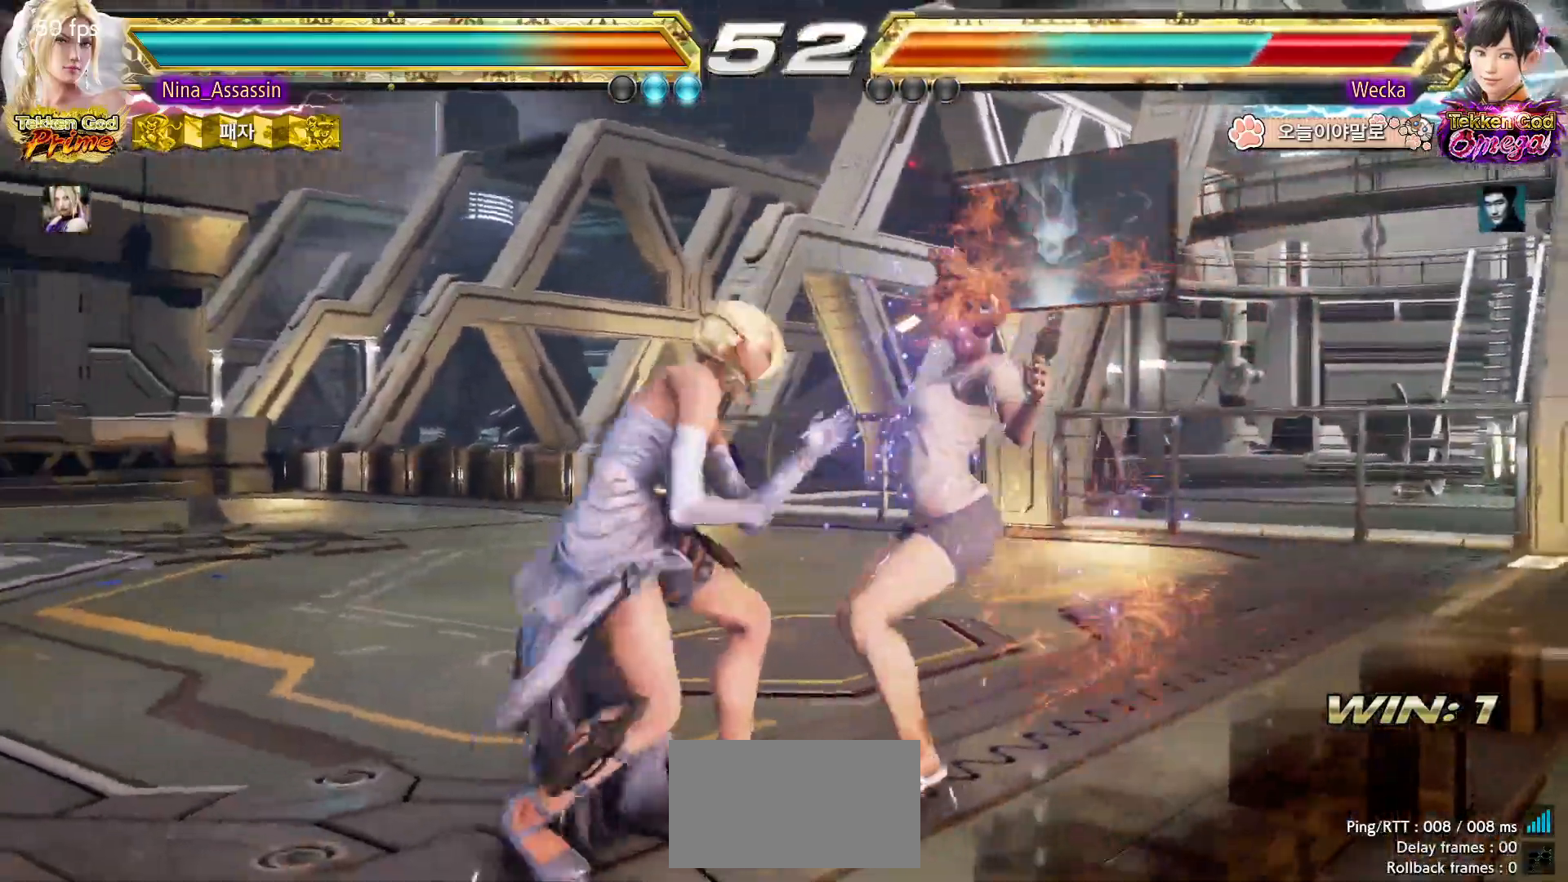
{"dt_ms": 500, "buttons": [], "left_stick": "center", "events": [[50, "TRIANGLE", "up"], [100, "TRIANGLE", "down"], [133, "TRIANGLE", "up"], [183, "TRIANGLE", "down"], [233, "TRIANGLE", "up"], [267, "TRIANGLE", "down"], [283, "left_stick", "center"], [300, "TRIANGLE", "up"]]}
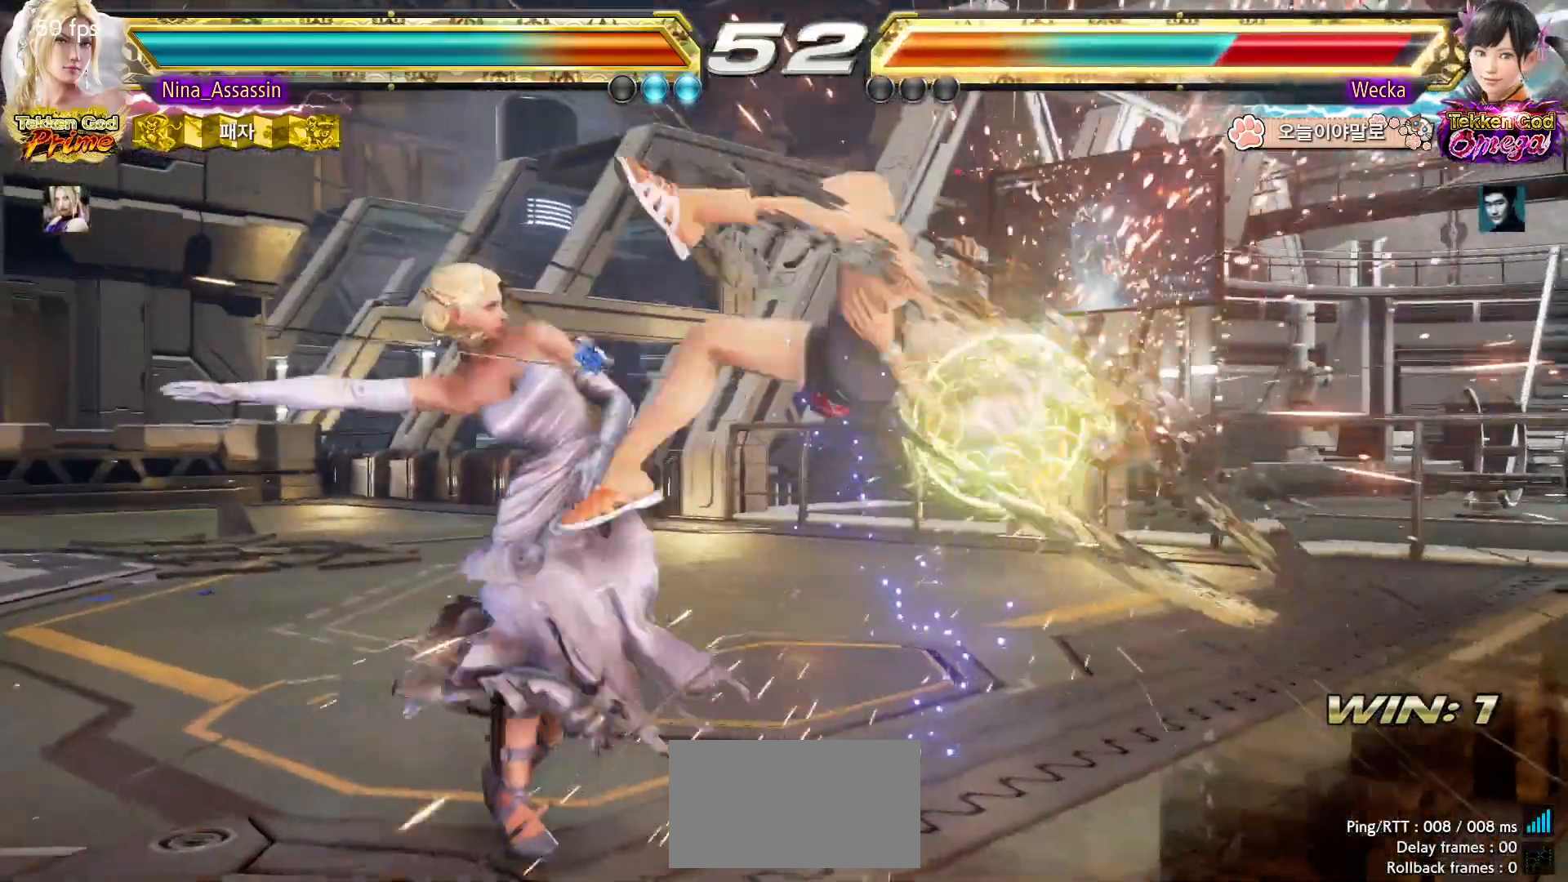
{"dt_ms": 500, "buttons": [], "left_stick": "down", "events": [[217, "left_stick", "up"], [283, "left_stick", "center"], [433, "left_stick", "down"]]}
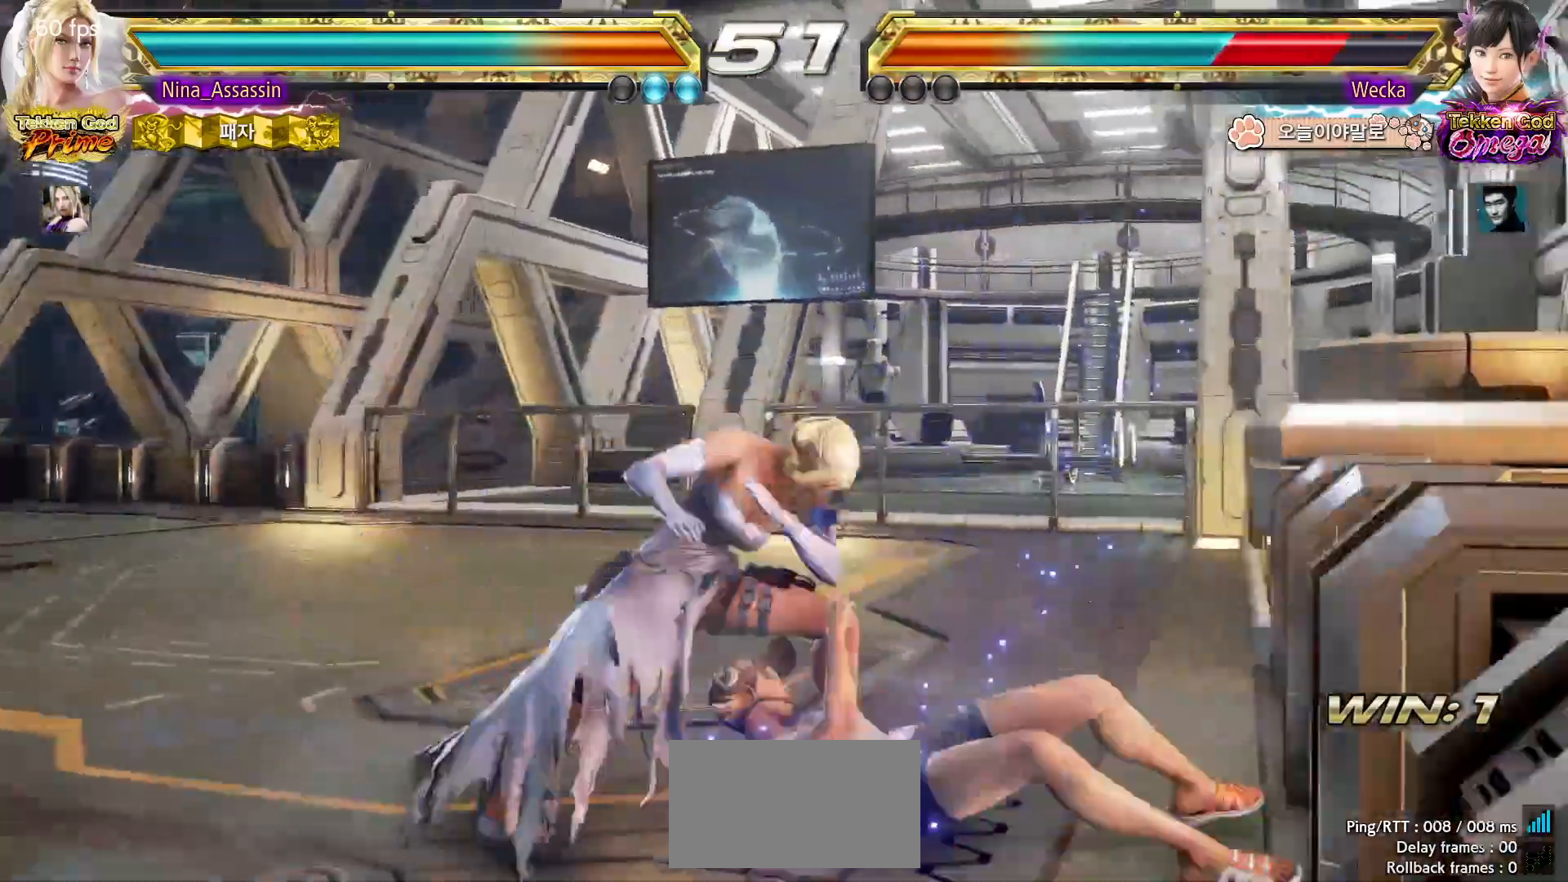
{"dt_ms": 500, "buttons": [], "left_stick": "center", "events": [[17, "left_stick", "center"], [133, "left_stick", "left"], [233, "left_stick", "center"], [417, "CIRCLE", "down"], [500, "CIRCLE", "up"]]}
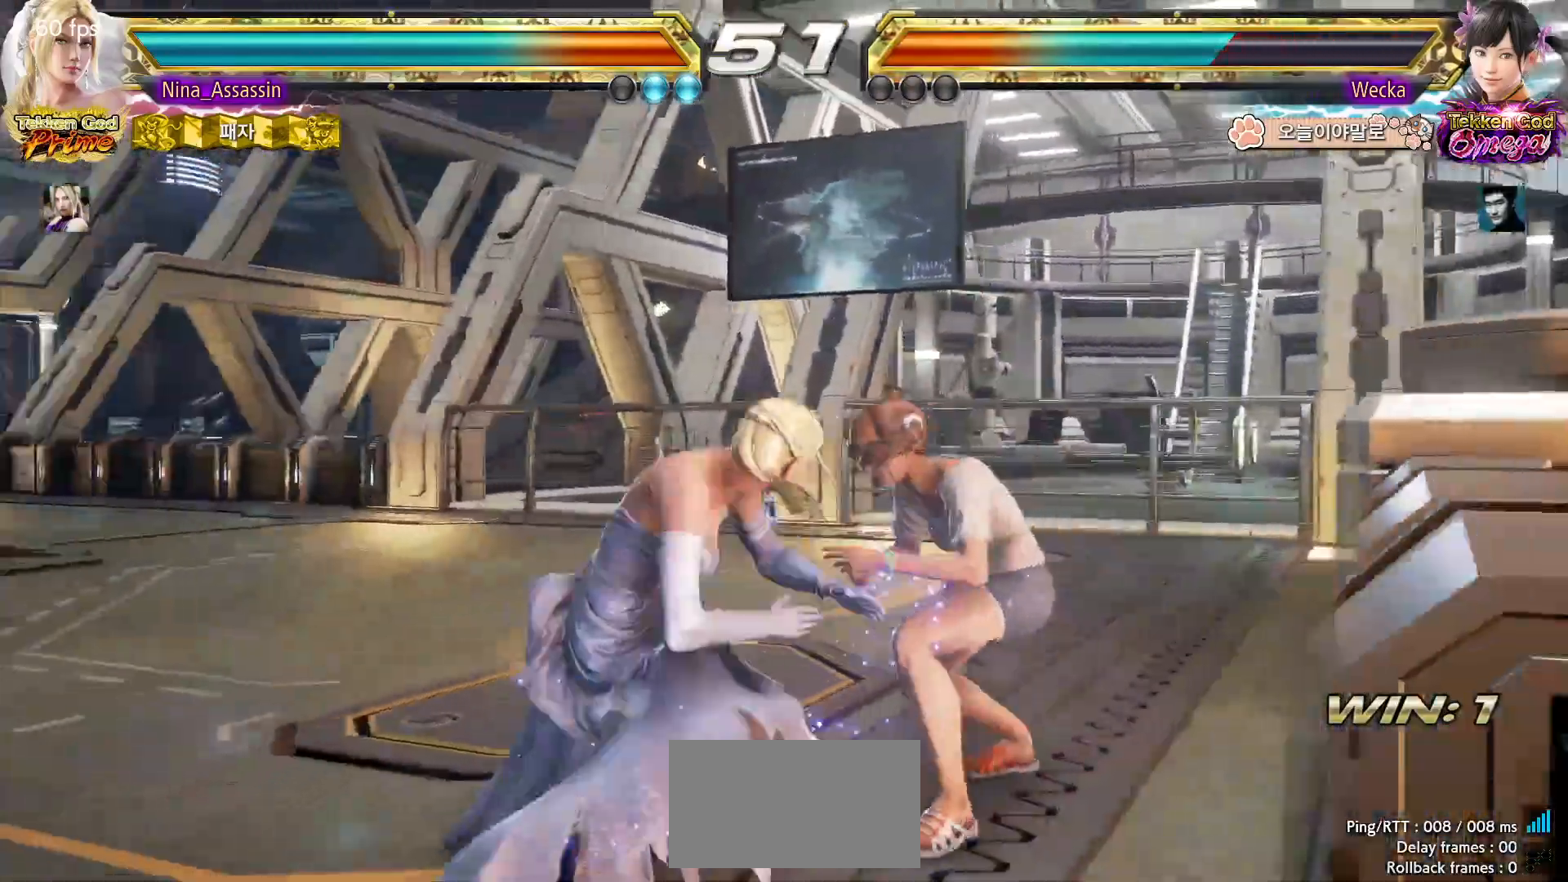
{"dt_ms": 500, "buttons": [], "left_stick": "center", "events": [[50, "TRIANGLE", "down"], [133, "TRIANGLE", "up"], [183, "TRIANGLE", "down"], [267, "TRIANGLE", "up"]]}
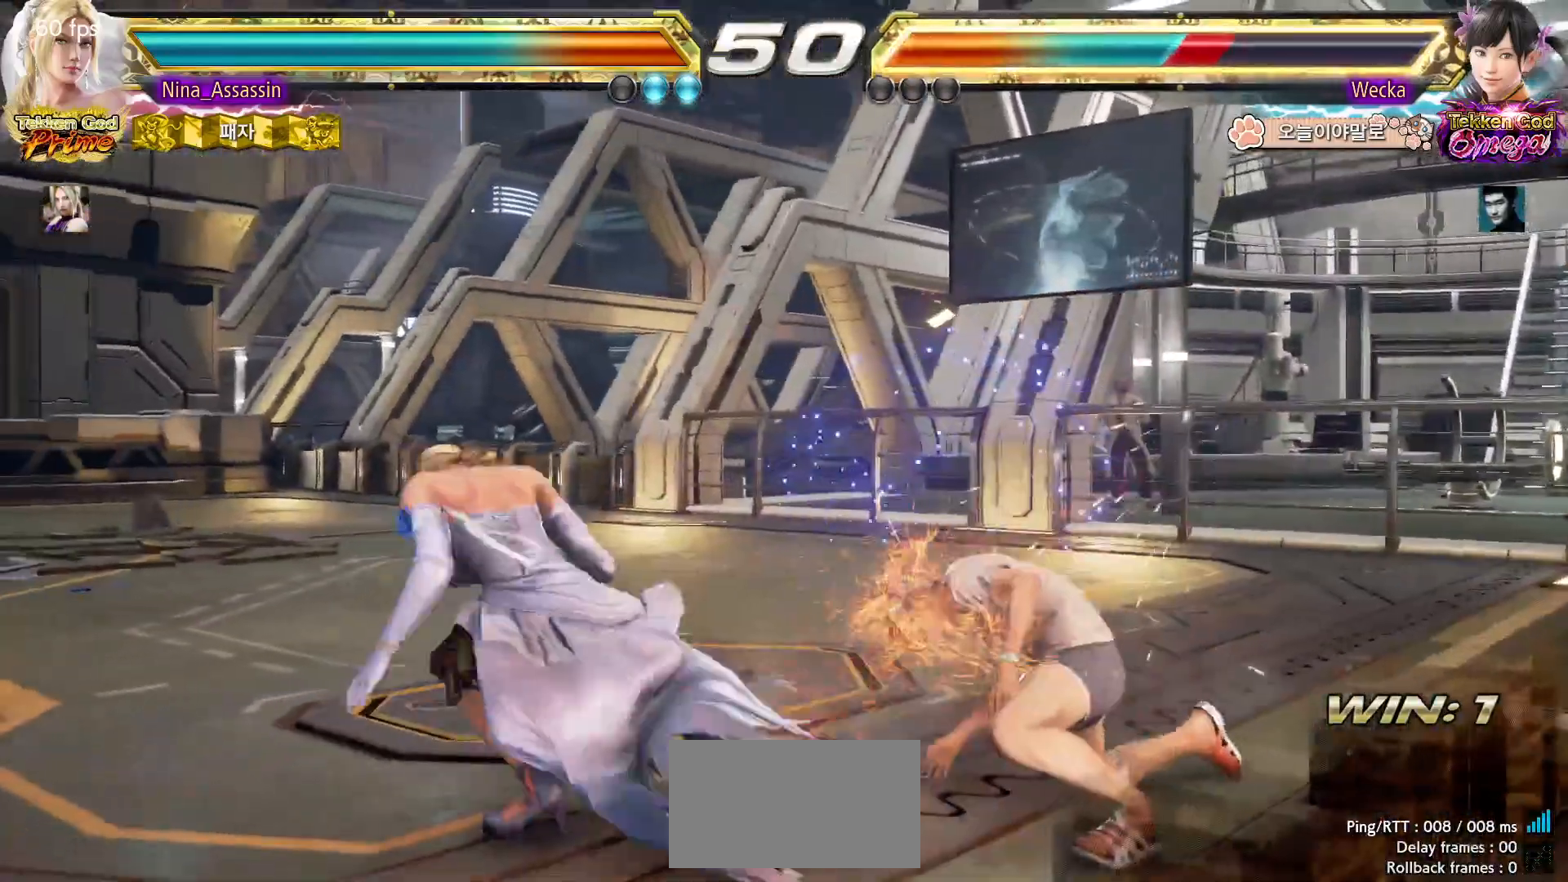
{"dt_ms": 500, "buttons": ["TRIANGLE"], "left_stick": "center", "events": [[100, "left_stick", "down-left"], [167, "TRIANGLE", "down"], [200, "TRIANGLE", "up"], [233, "TRIANGLE", "down"], [283, "TRIANGLE", "up"], [300, "left_stick", "center"], [350, "TRIANGLE", "down"], [417, "TRIANGLE", "up"], [483, "TRIANGLE", "down"]]}
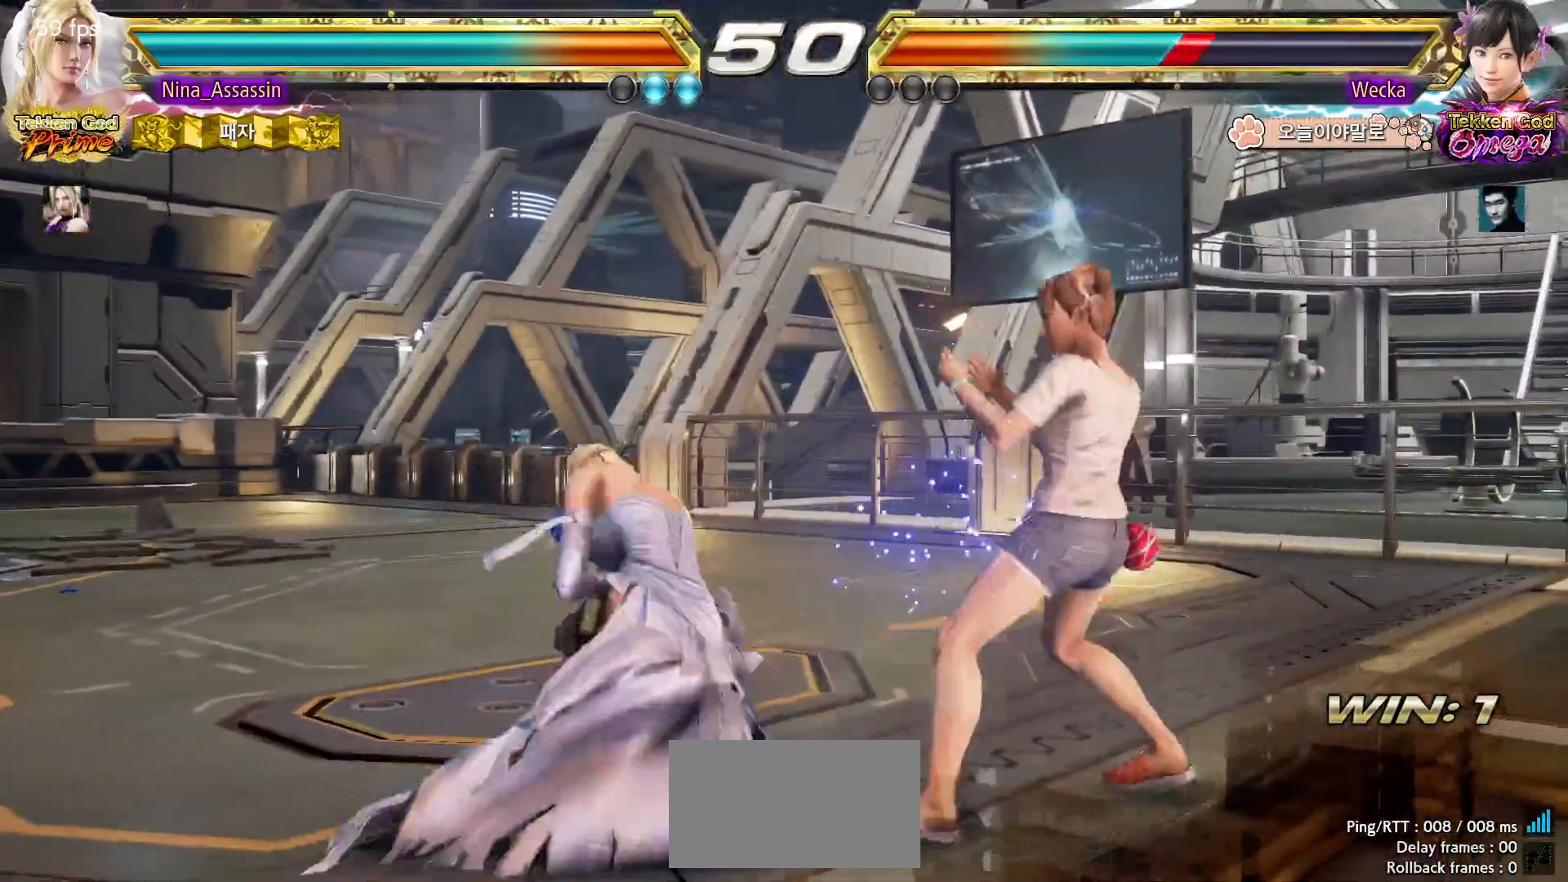
{"dt_ms": 500, "buttons": [], "left_stick": "left", "events": [[67, "TRIANGLE", "up"], [267, "left_stick", "left"], [350, "left_stick", "center"], [433, "left_stick", "left"]]}
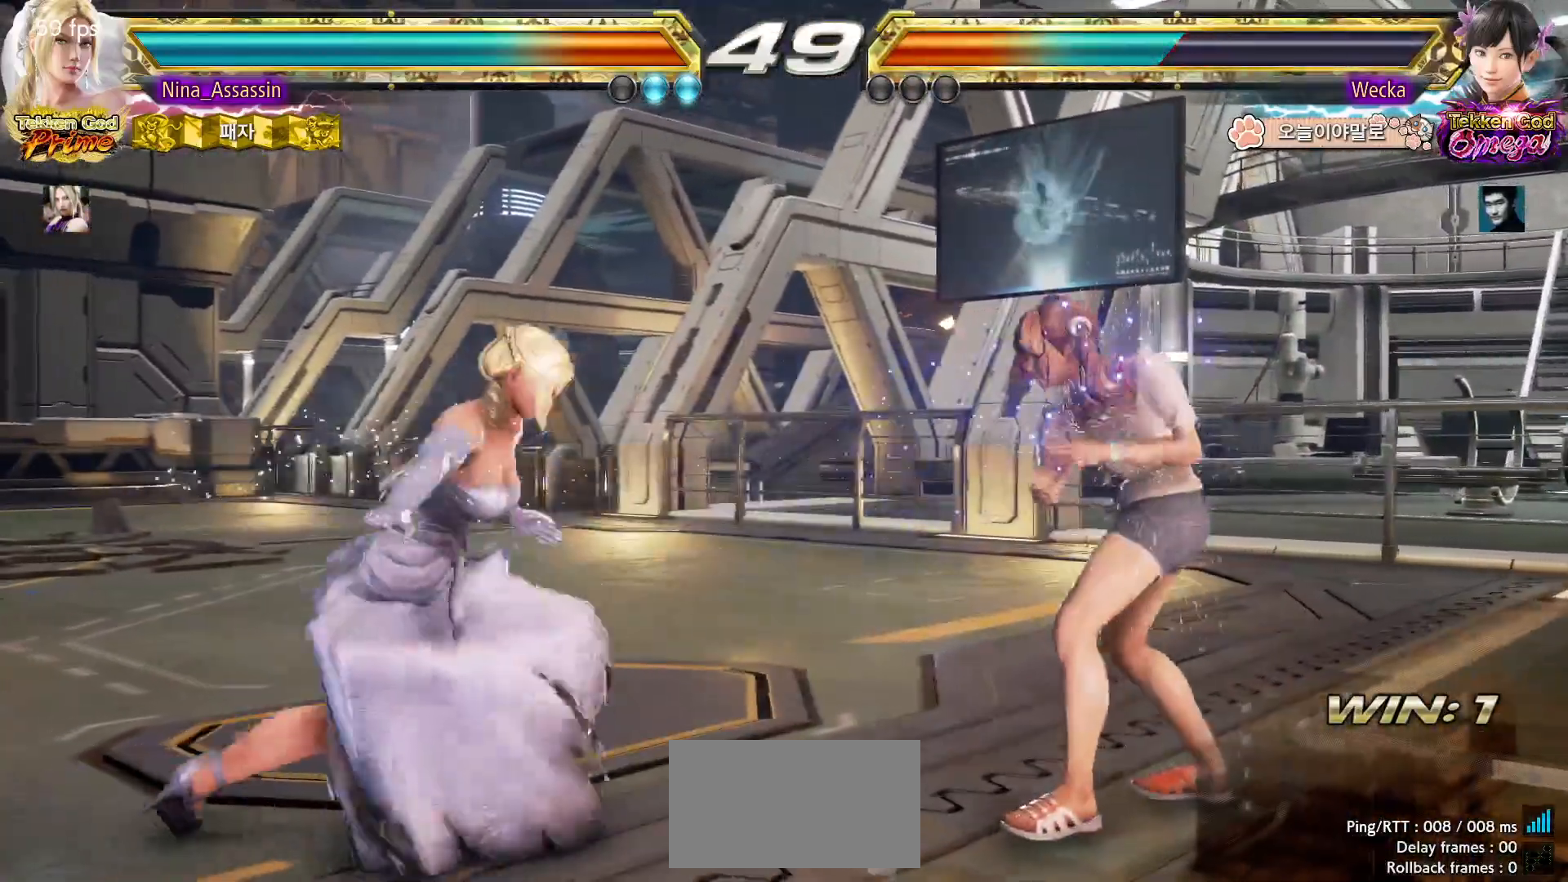
{"dt_ms": 500, "buttons": [], "left_stick": "down-right", "events": [[17, "left_stick", "center"], [100, "left_stick", "left"], [200, "left_stick", "center"], [267, "left_stick", "down-right"]]}
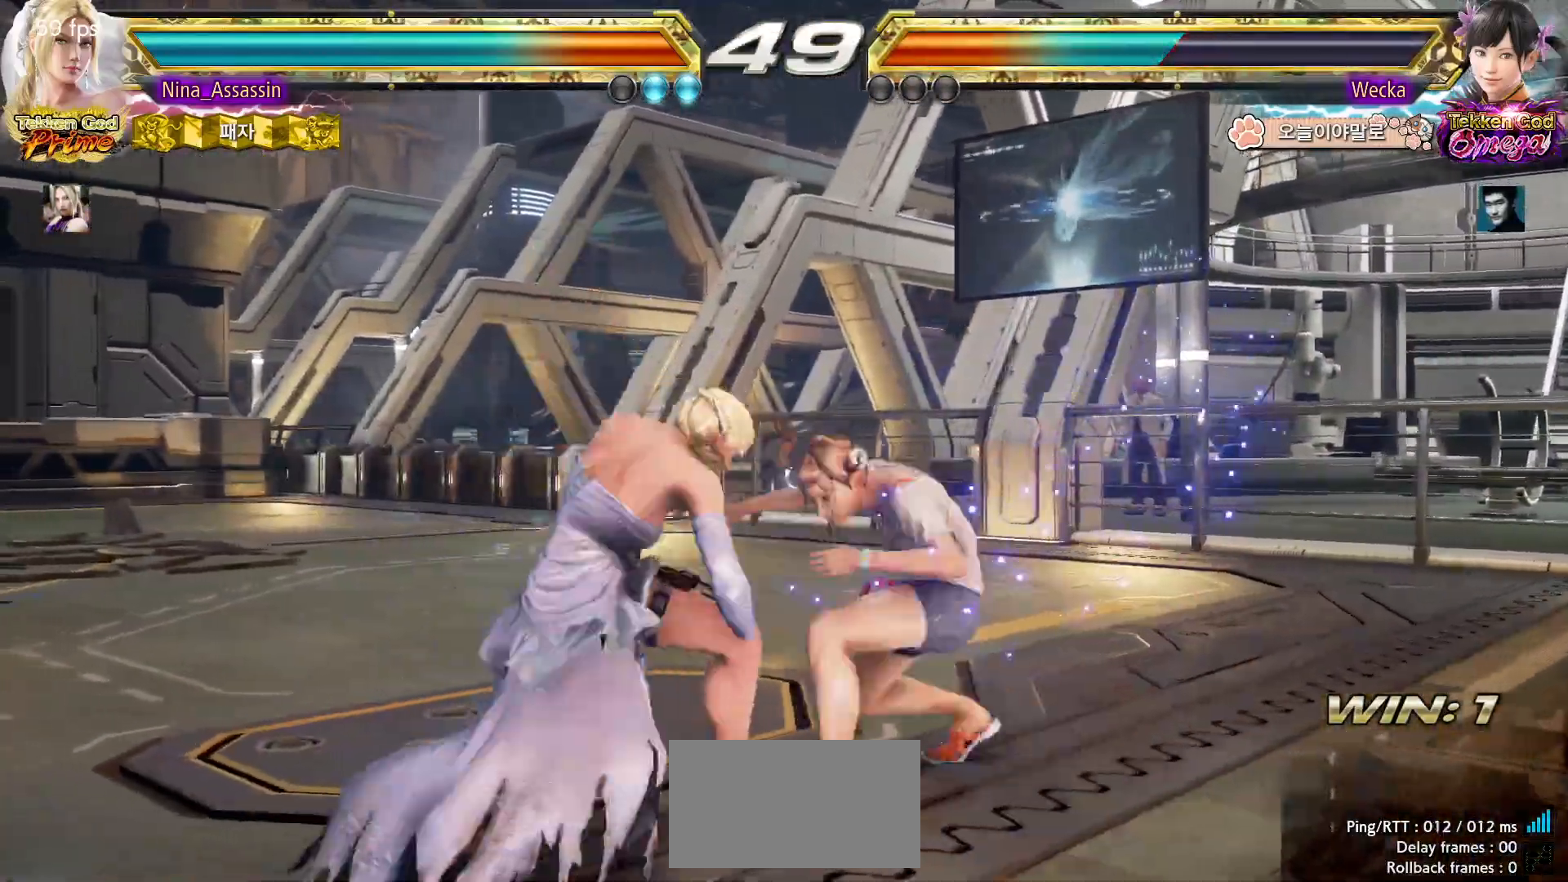
{"dt_ms": 500, "buttons": [], "left_stick": "center", "events": [[83, "left_stick", "center"], [283, "left_stick", "down"], [350, "left_stick", "center"]]}
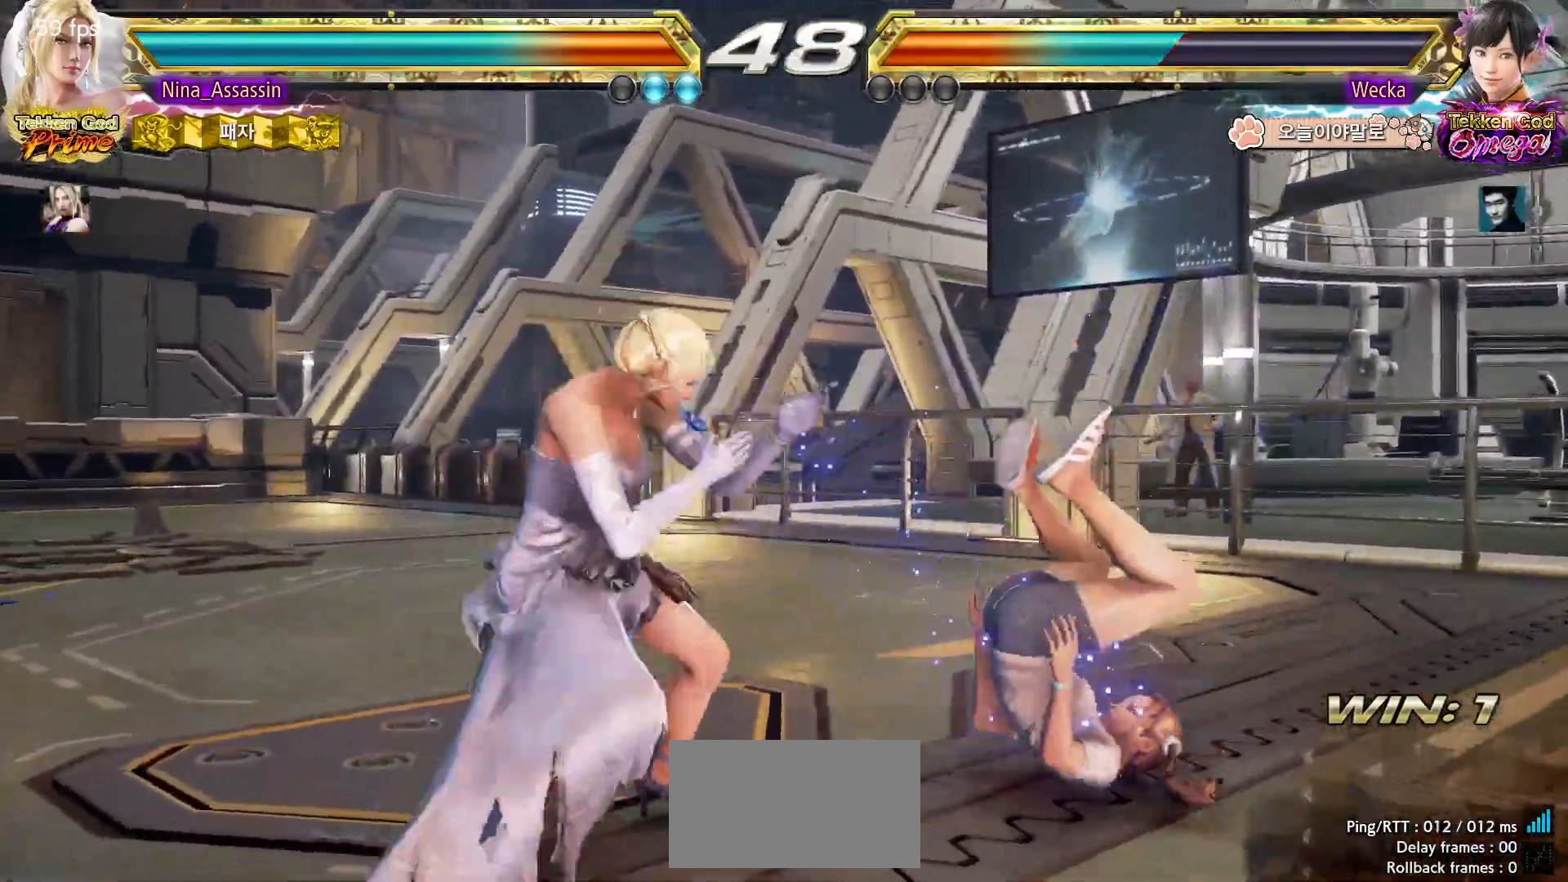
{"dt_ms": 500, "buttons": [], "left_stick": "center", "events": [[100, "left_stick", "down-right"], [133, "CROSS", "down"], [217, "CROSS", "up"], [250, "left_stick", "center"], [267, "TRIANGLE", "down"], [333, "TRIANGLE", "up"]]}